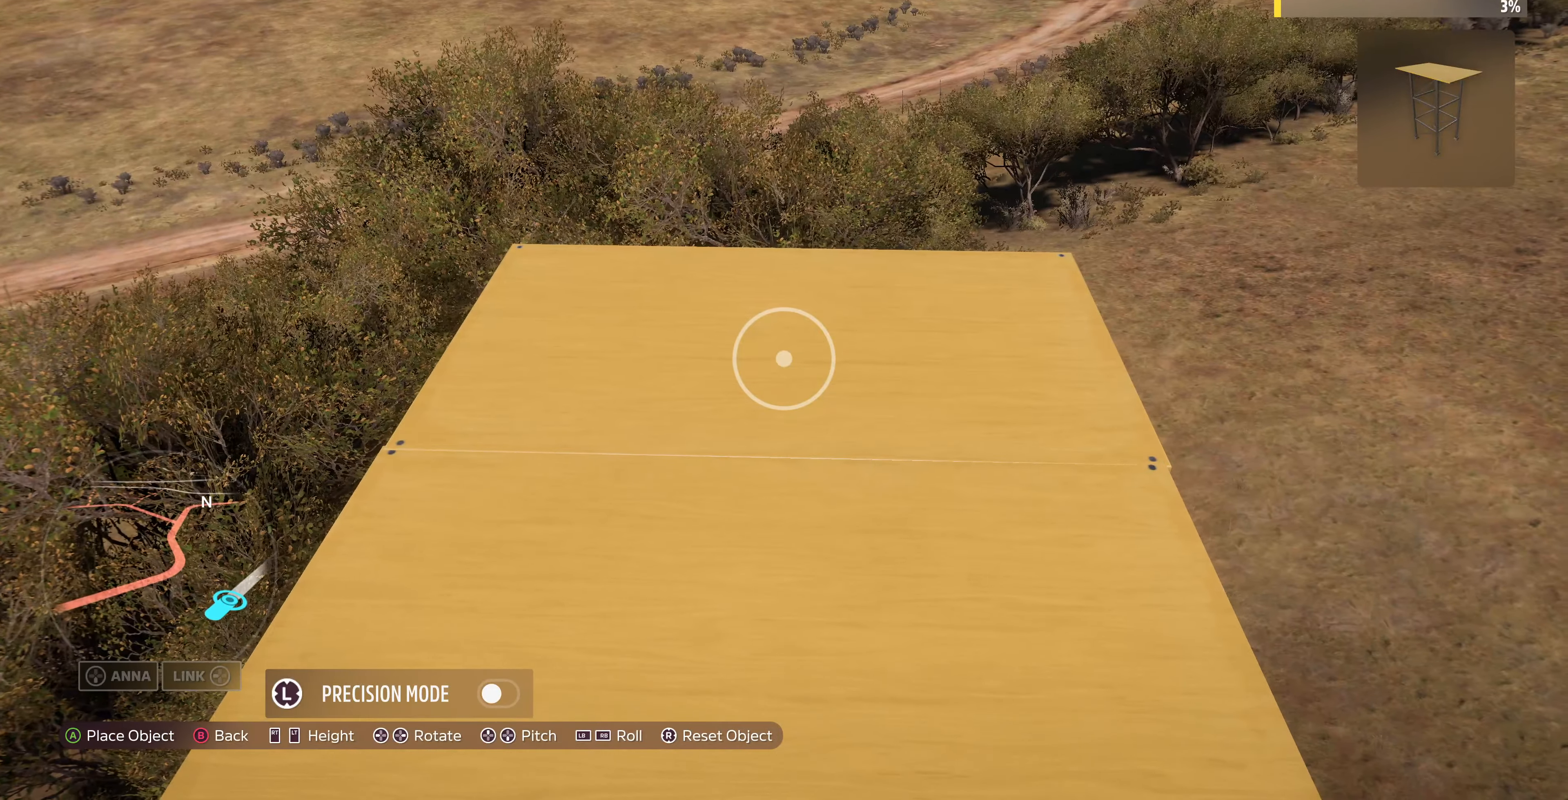
Gameplay with a controller (PlayStation layout); each line is a JSON object with the inputs held at the frame after it. "events" lists button and stick changes between this image and that frame as [ms after this image, input, new state], when the widget could be followed in between.
{"buttons": [], "left_stick": "up-left", "right_stick": "center", "events": [[500, "left_stick", "up-left"]]}
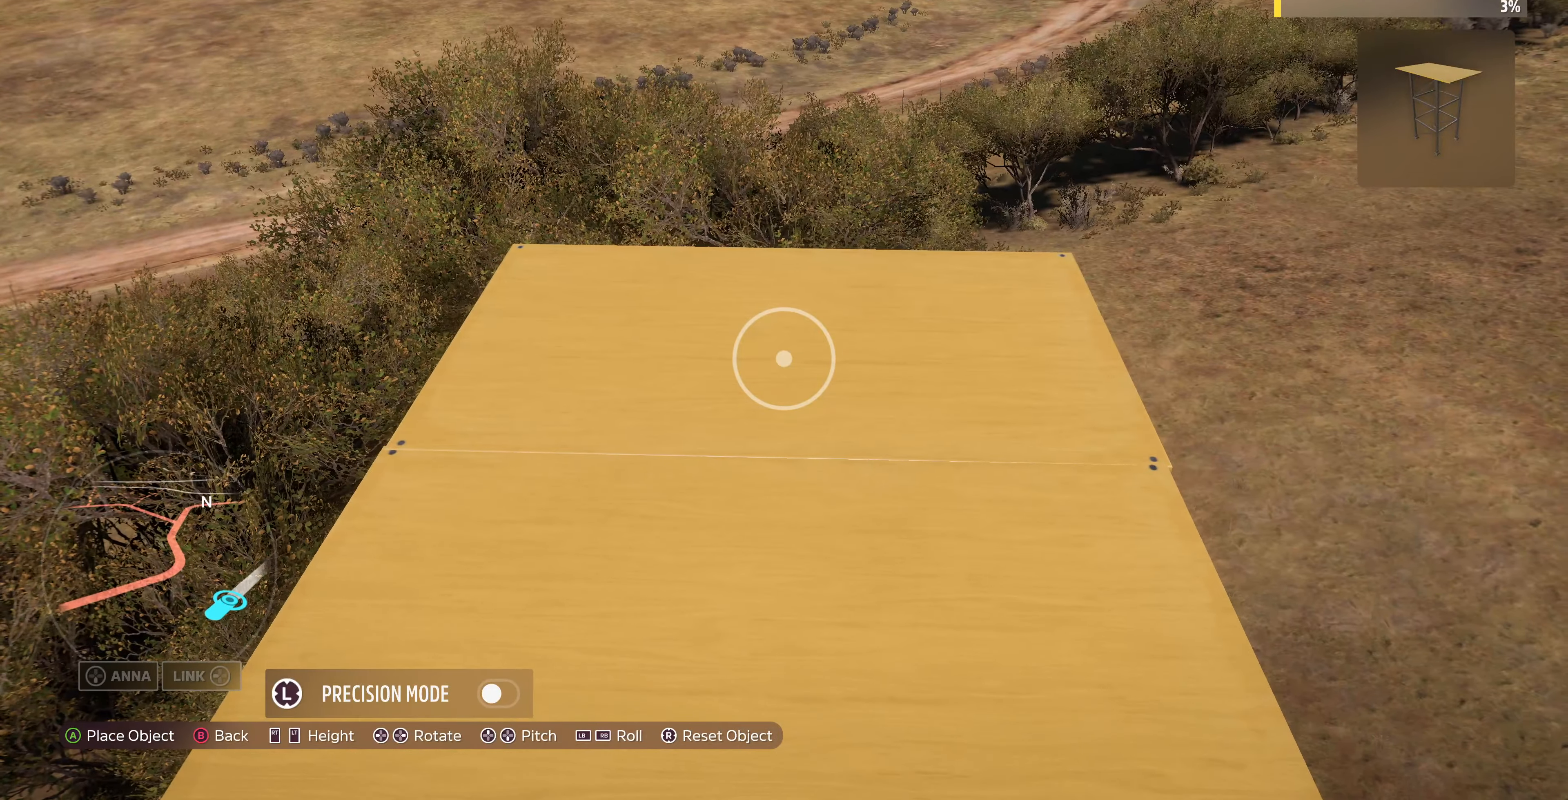
{"buttons": [], "left_stick": "center", "right_stick": "center", "events": [[33, "left_stick", "center"], [233, "left_stick", "up-left"], [300, "left_stick", "center"], [400, "left_stick", "up-left"], [500, "left_stick", "center"]]}
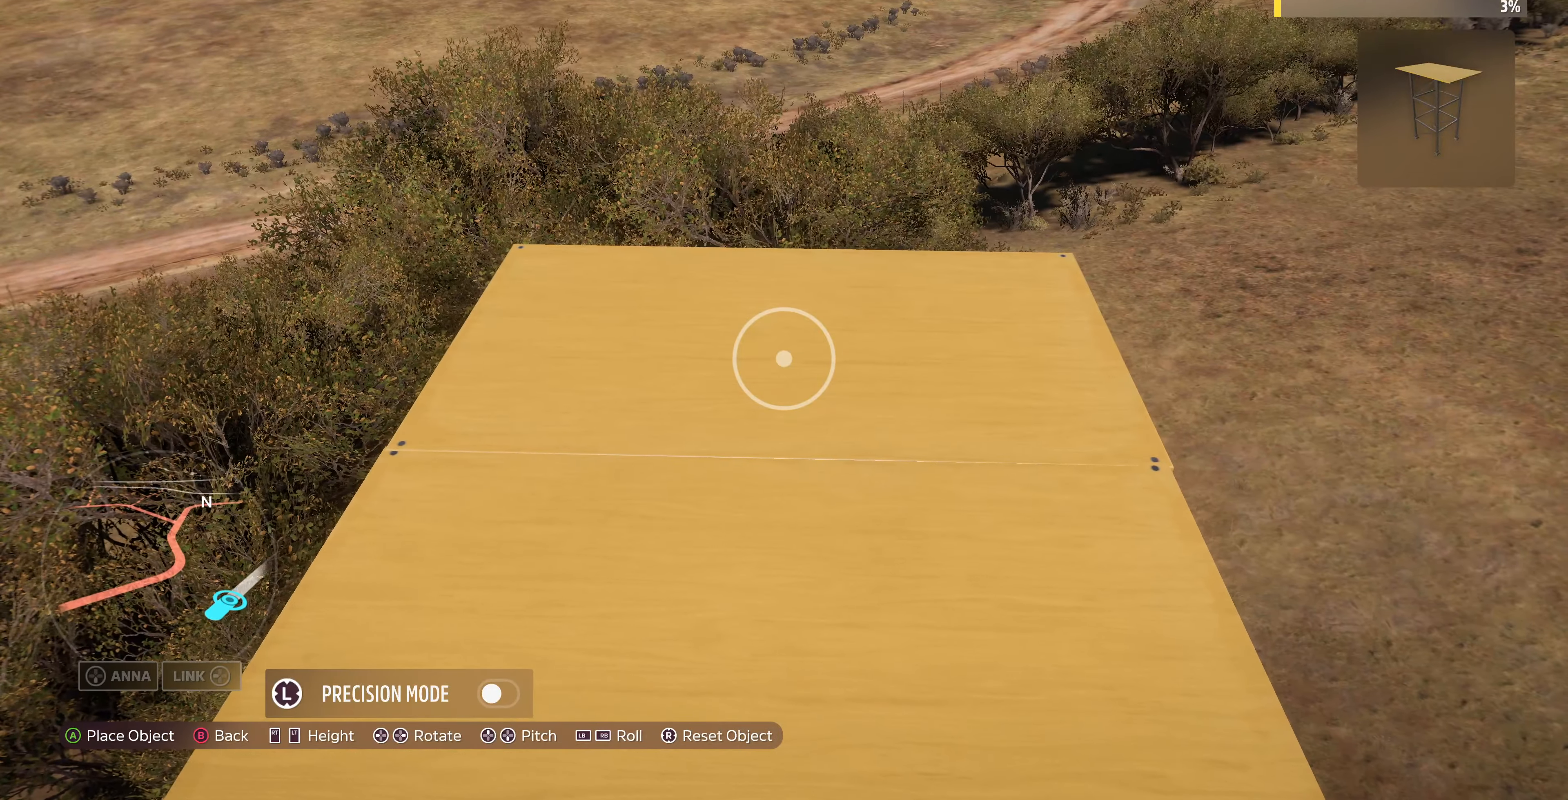
{"buttons": [], "left_stick": "center", "right_stick": "center", "events": [[200, "left_stick", "up-left"], [266, "left_stick", "center"]]}
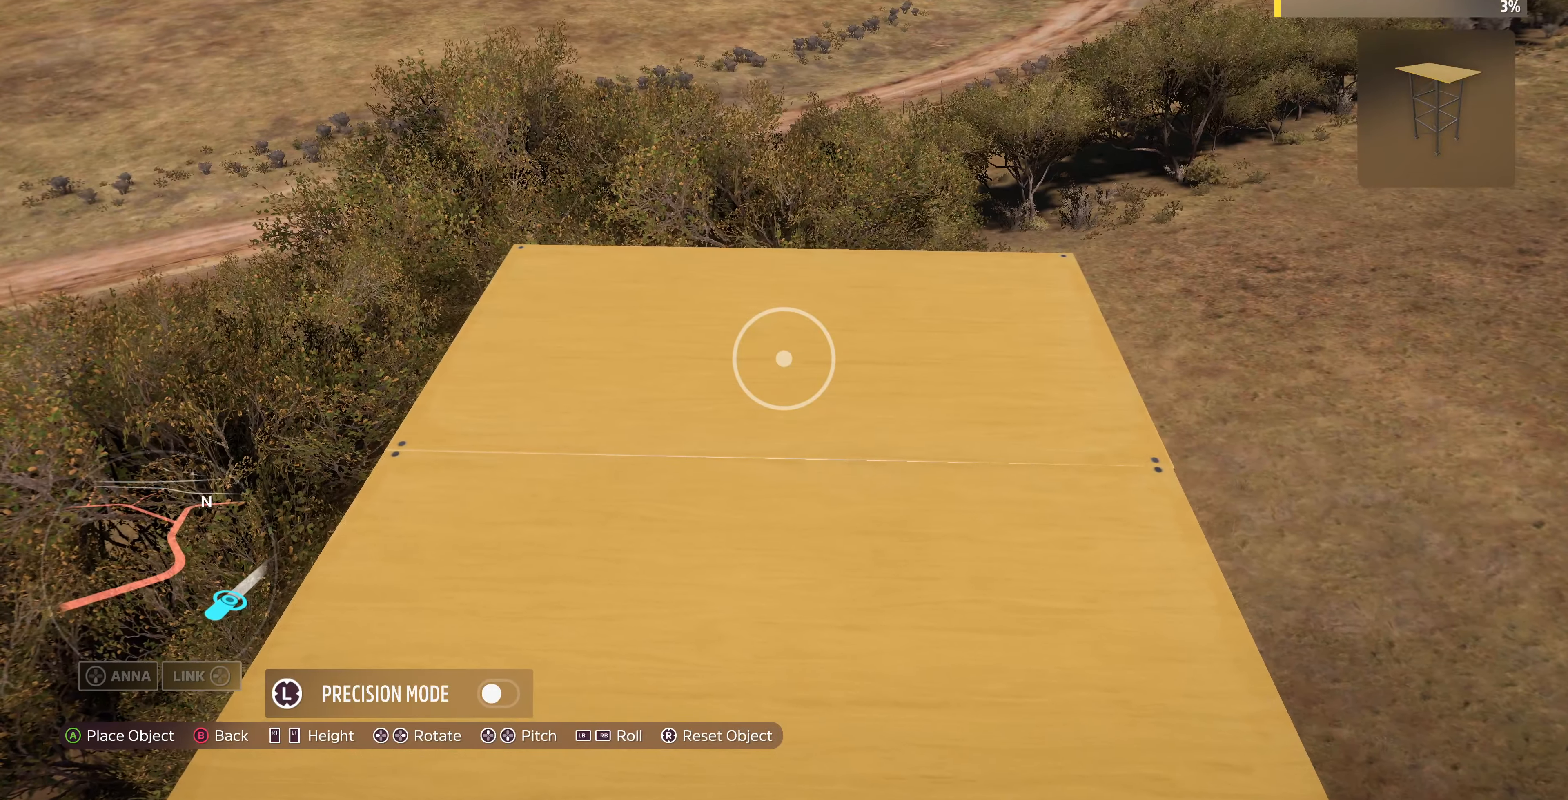
{"buttons": [], "left_stick": "center", "right_stick": "center", "events": [[267, "CROSS", "down"], [367, "CROSS", "up"]]}
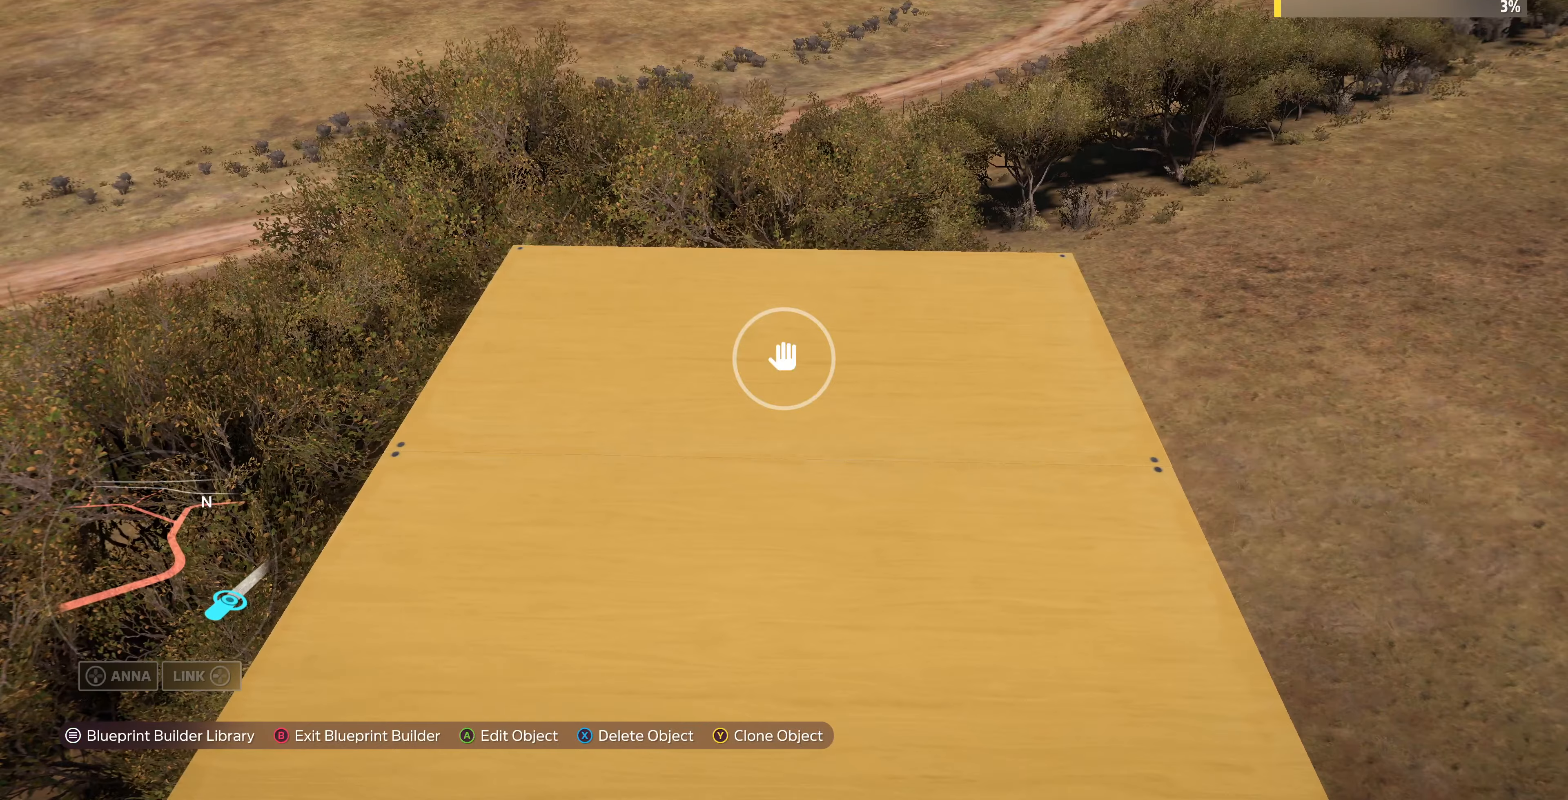
{"buttons": [], "left_stick": "center", "right_stick": "center", "events": [[67, "CROSS", "down"], [167, "CROSS", "up"], [367, "DPAD_LEFT", "down"], [500, "DPAD_LEFT", "up"]]}
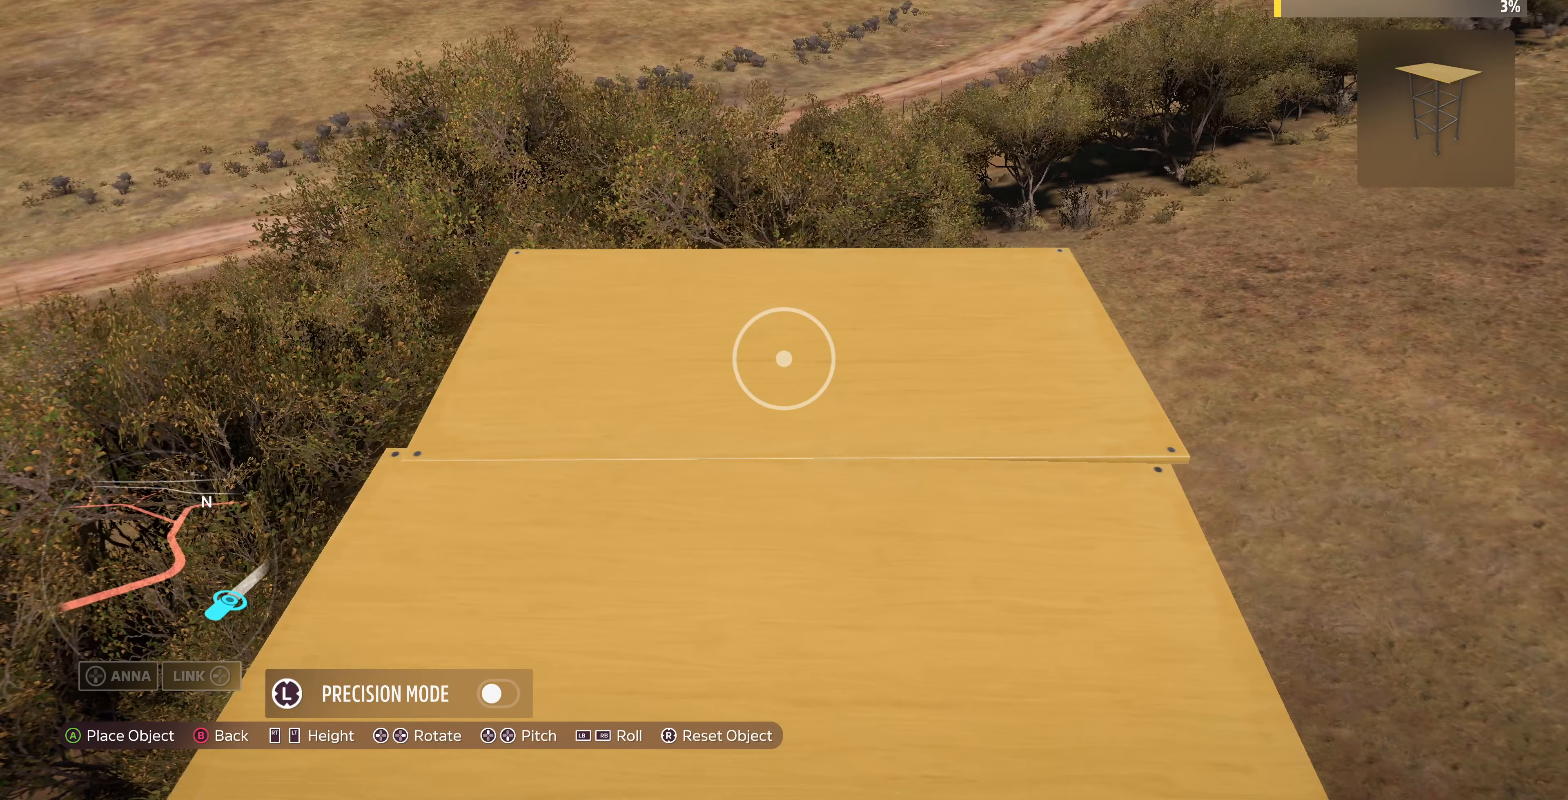
{"buttons": [], "left_stick": "center", "right_stick": "center", "events": [[334, "CIRCLE", "down"], [434, "CIRCLE", "up"]]}
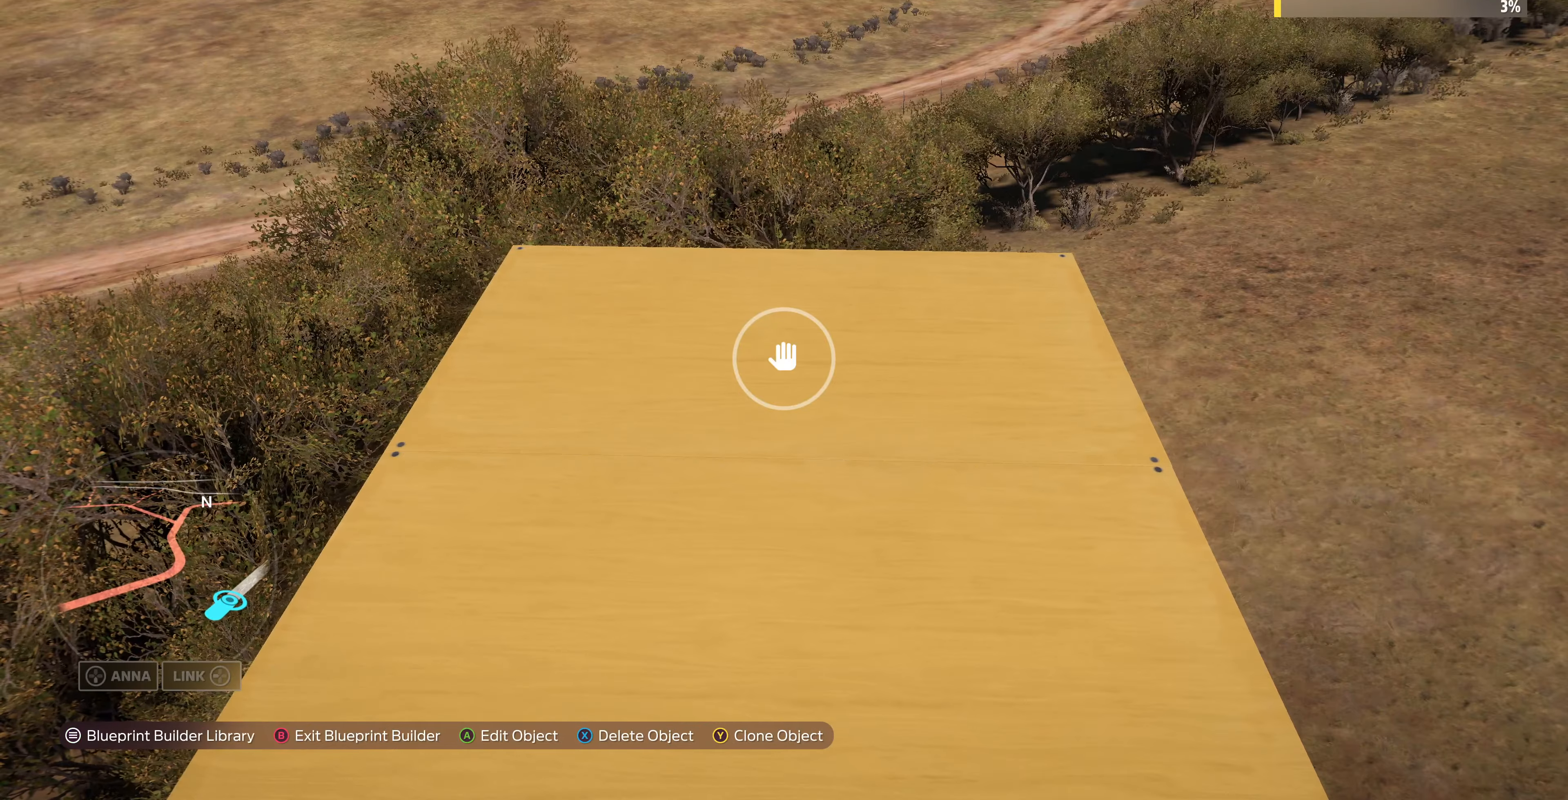
{"buttons": ["L1"], "left_stick": "center", "right_stick": "center", "events": [[167, "CROSS", "down"], [267, "CROSS", "up"], [500, "L1", "down"]]}
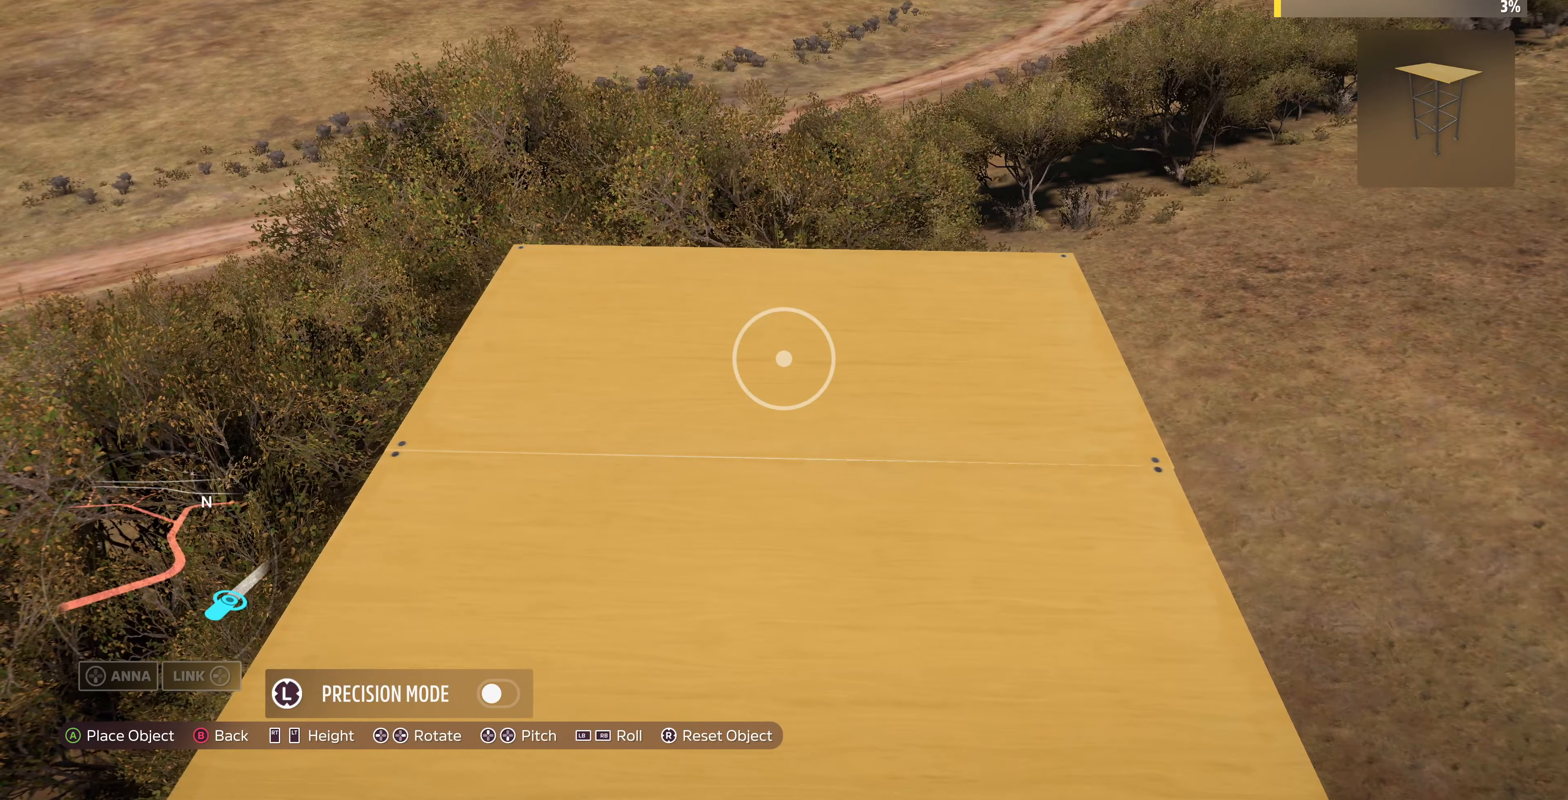
{"buttons": [], "left_stick": "center", "right_stick": "center", "events": [[100, "L1", "up"]]}
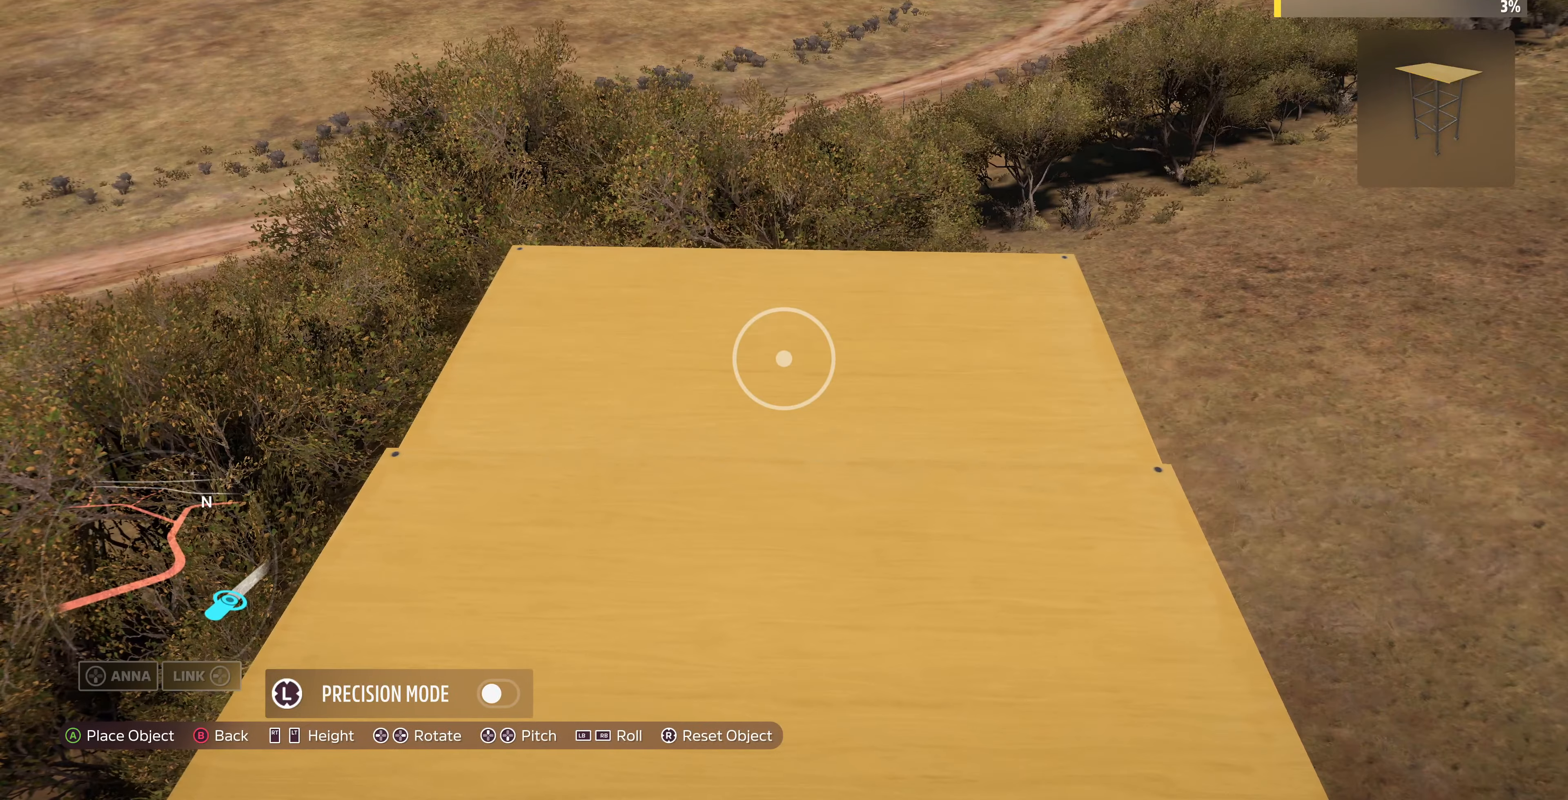
{"buttons": [], "left_stick": "center", "right_stick": "center", "events": [[167, "R1", "down"], [300, "R1", "up"]]}
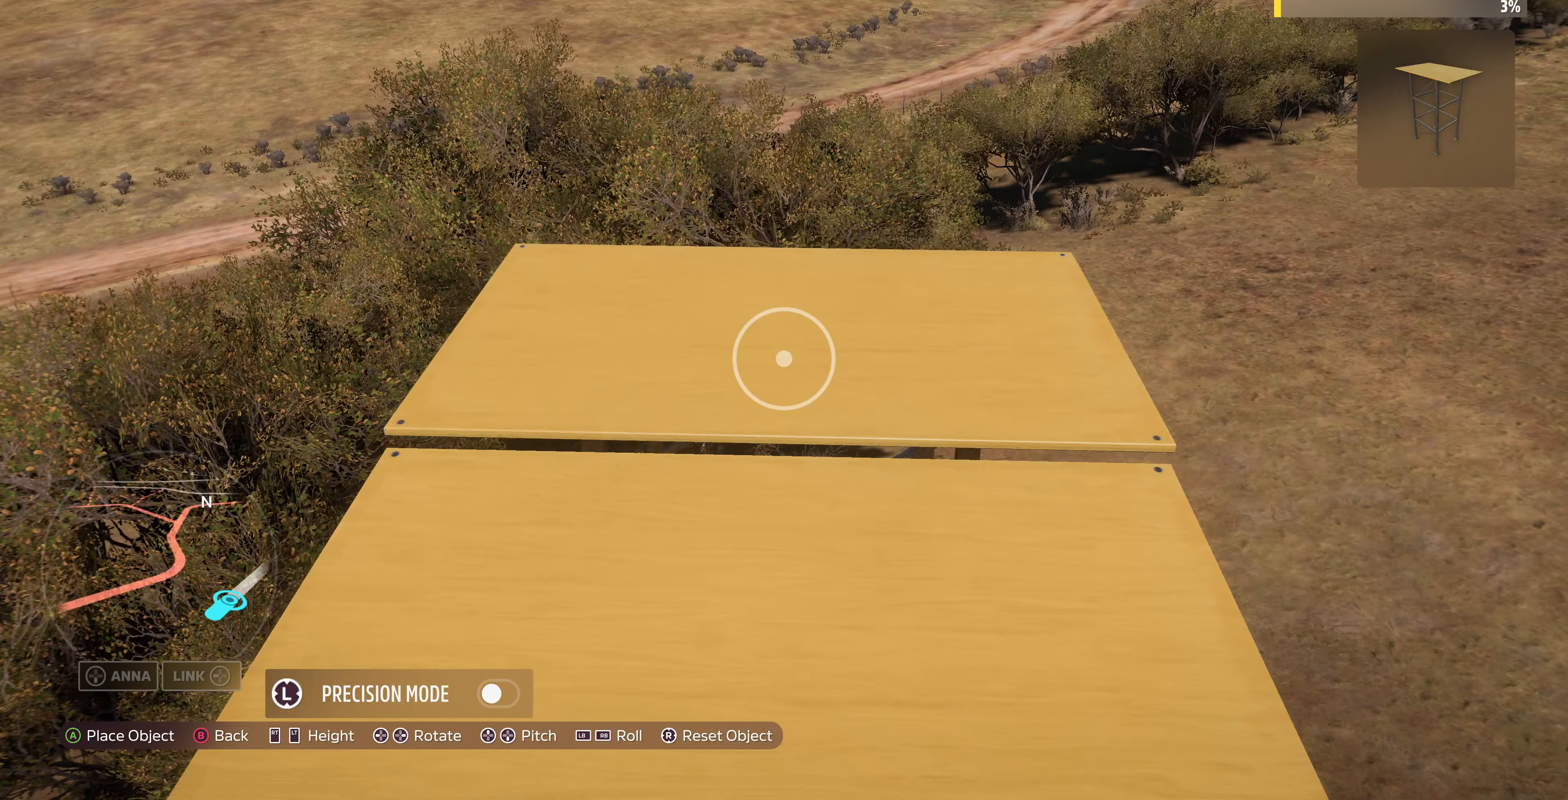
{"buttons": [], "left_stick": "center", "right_stick": "center", "events": [[34, "R1", "down"], [67, "R1", "up"], [167, "L3", "down"], [300, "L3", "up"]]}
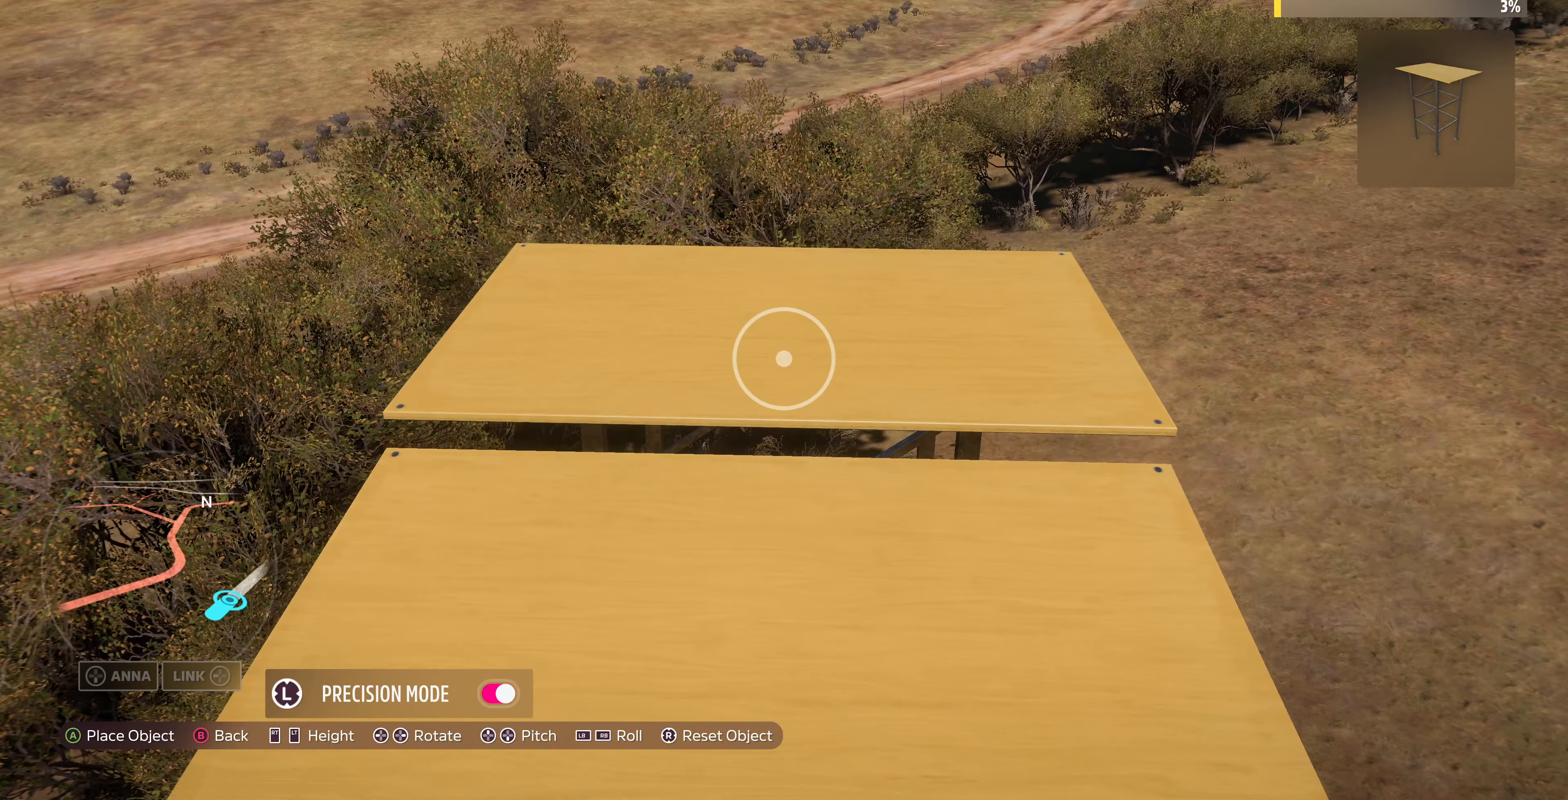
{"buttons": [], "left_stick": "center", "right_stick": "center", "events": [[34, "L2", "down"], [100, "L2", "up"], [267, "L2", "down"], [500, "L2", "up"]]}
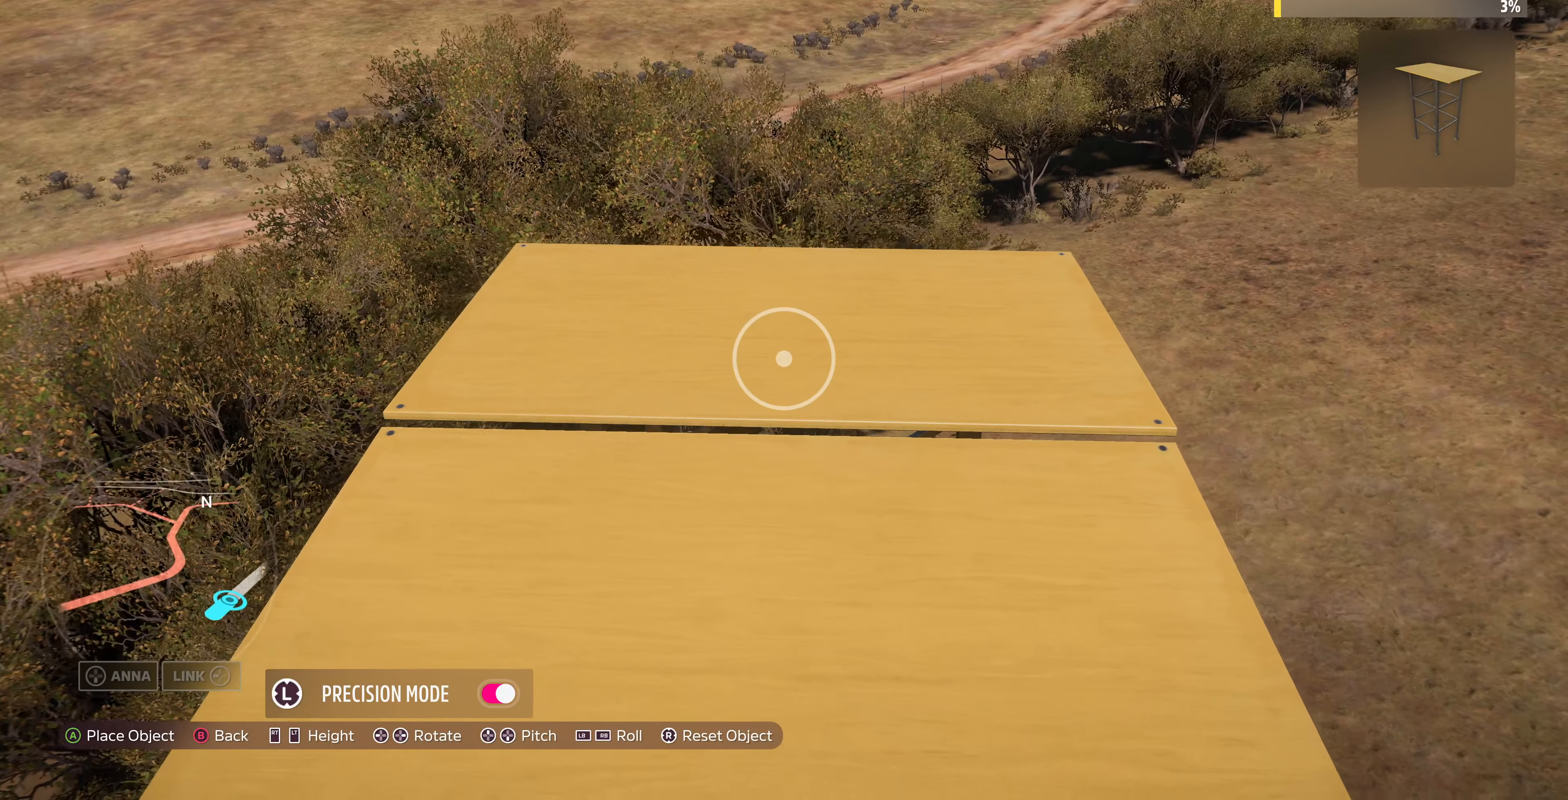
{"buttons": [], "left_stick": "center", "right_stick": "center", "events": [[67, "left_stick", "down"], [234, "left_stick", "center"], [367, "L2", "down"], [467, "L2", "up"]]}
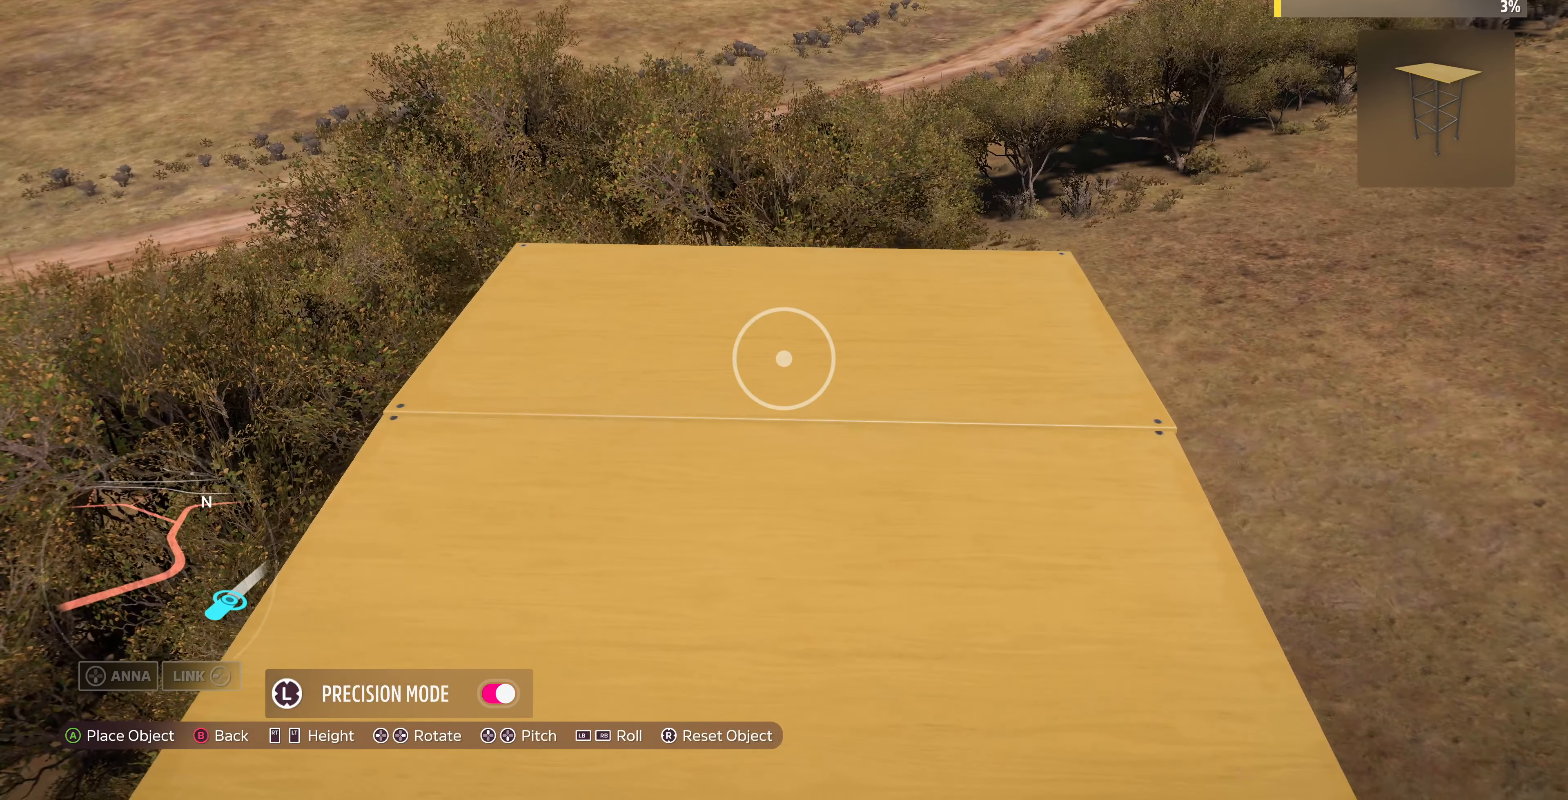
{"buttons": [], "left_stick": "center", "right_stick": "center", "events": []}
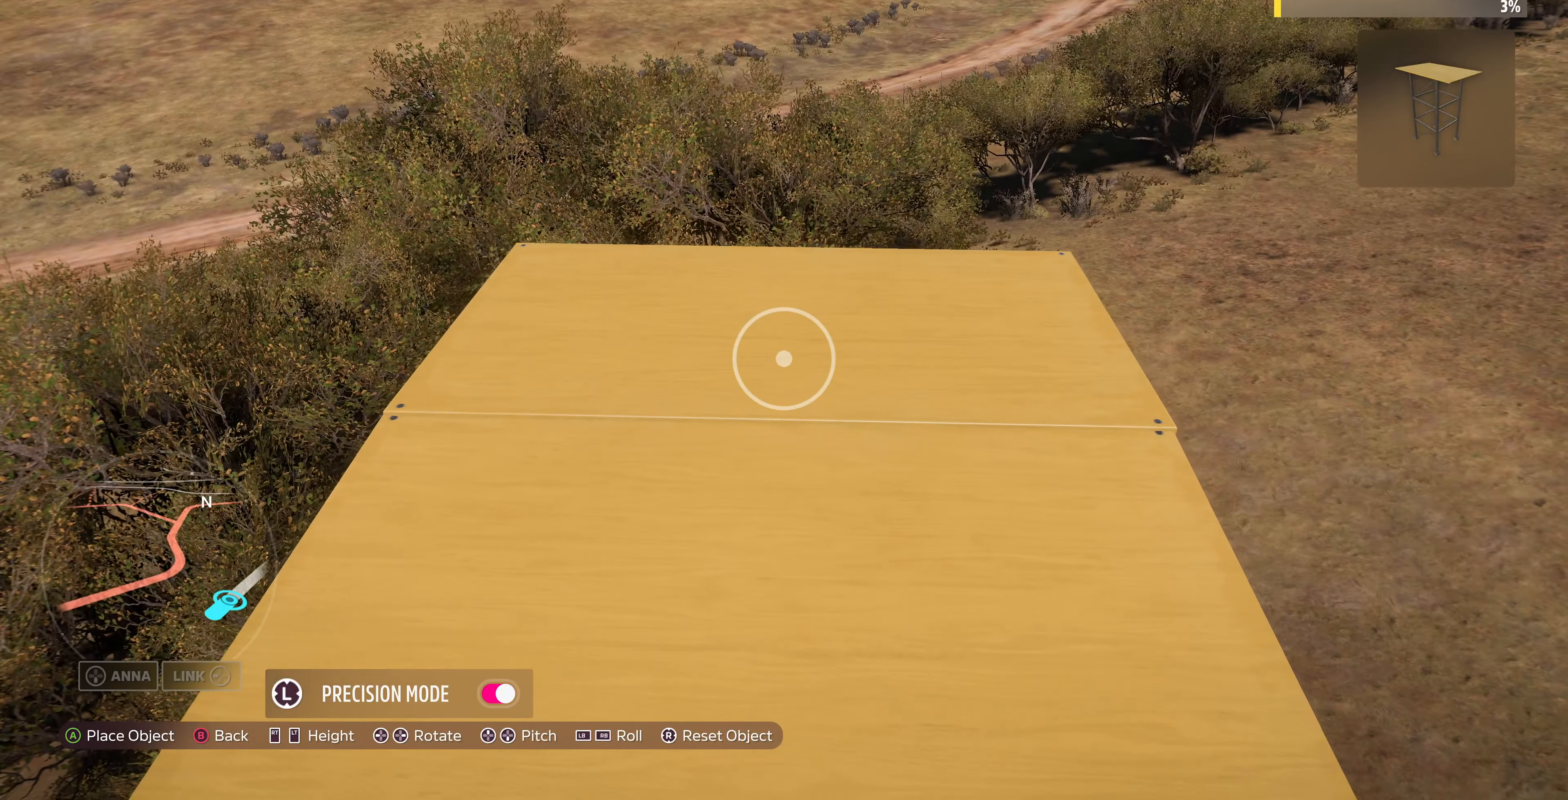
{"buttons": [], "left_stick": "center", "right_stick": "center", "events": [[34, "CROSS", "down"], [134, "CROSS", "up"]]}
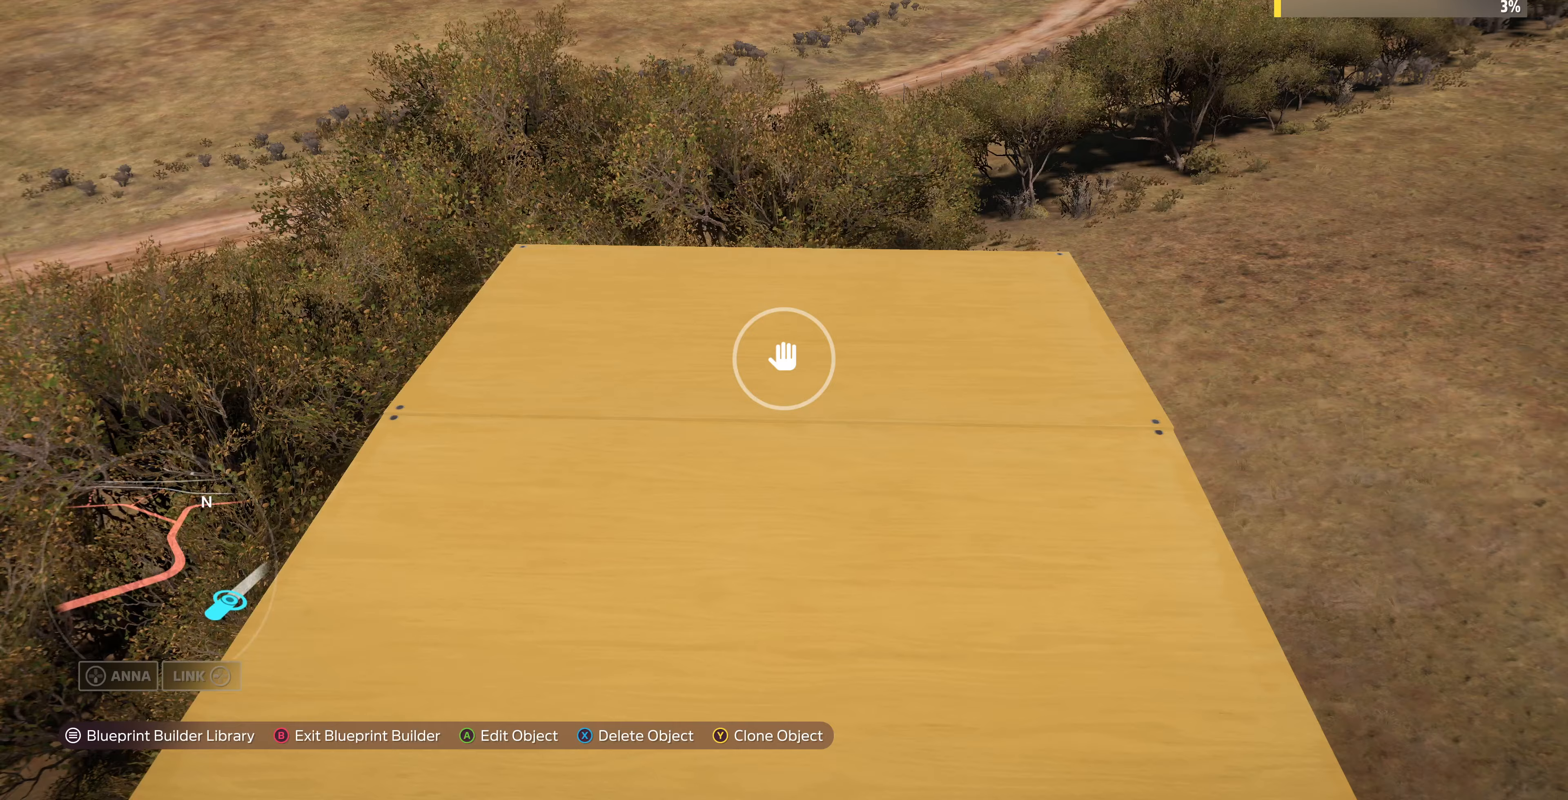
{"buttons": [], "left_stick": "center", "right_stick": "center", "events": []}
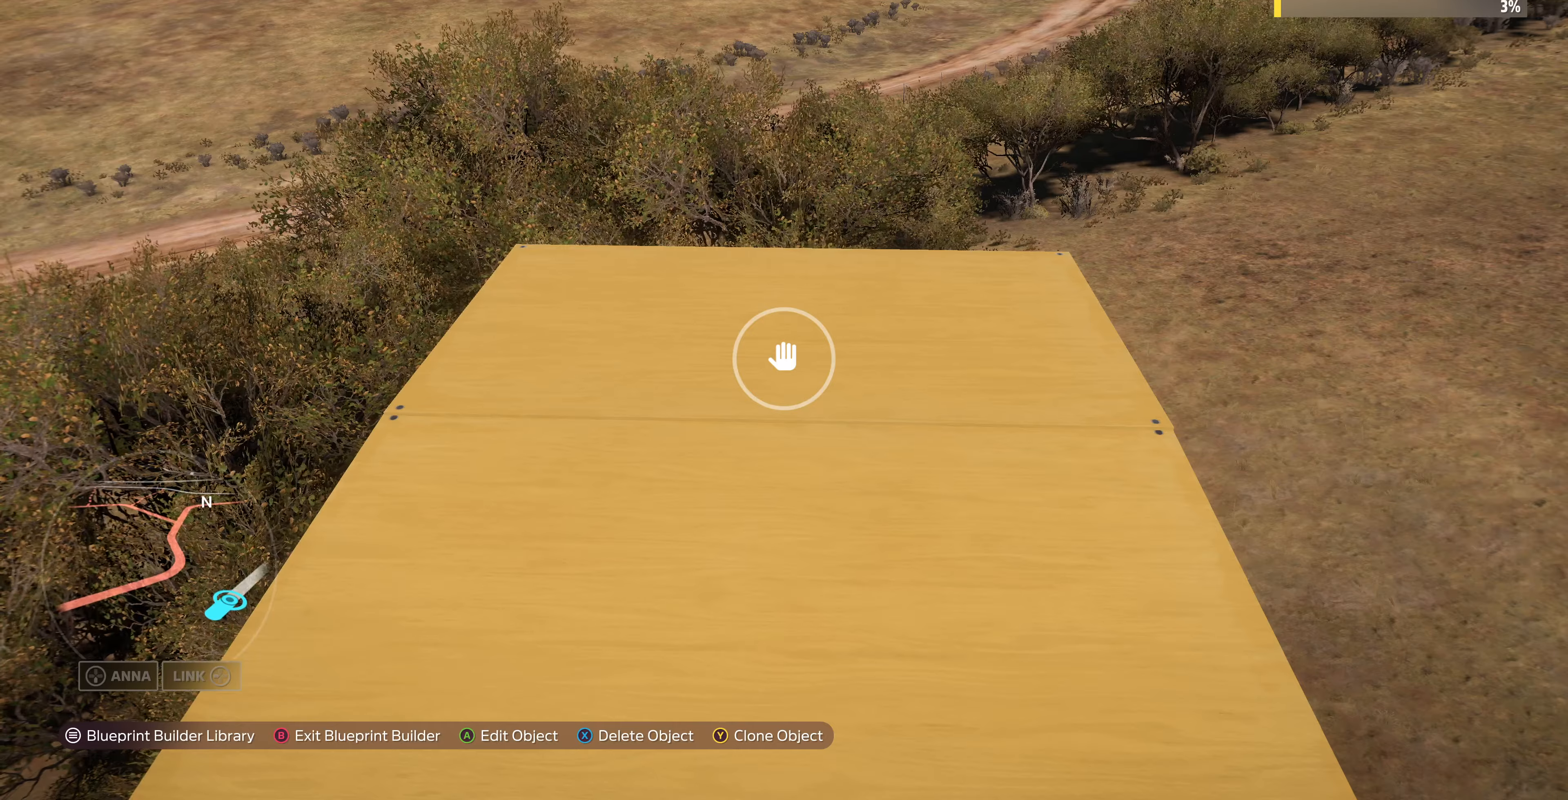
{"buttons": ["L2"], "left_stick": "up-left", "right_stick": "center", "events": [[100, "left_stick", "up-left"], [433, "L2", "down"]]}
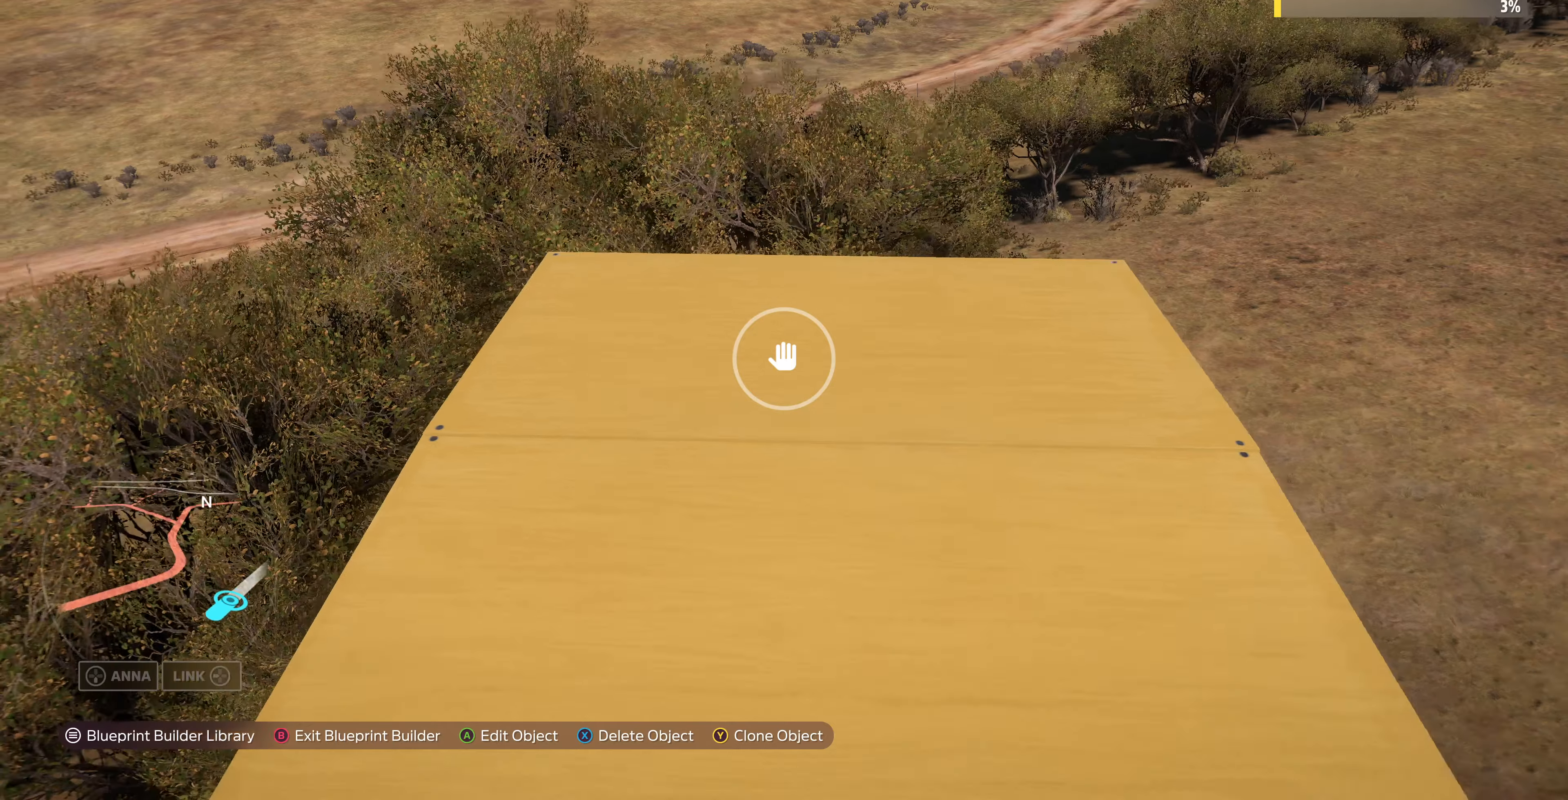
{"buttons": [], "left_stick": "up-left", "right_stick": "right", "events": [[100, "right_stick", "right"], [433, "L2", "up"]]}
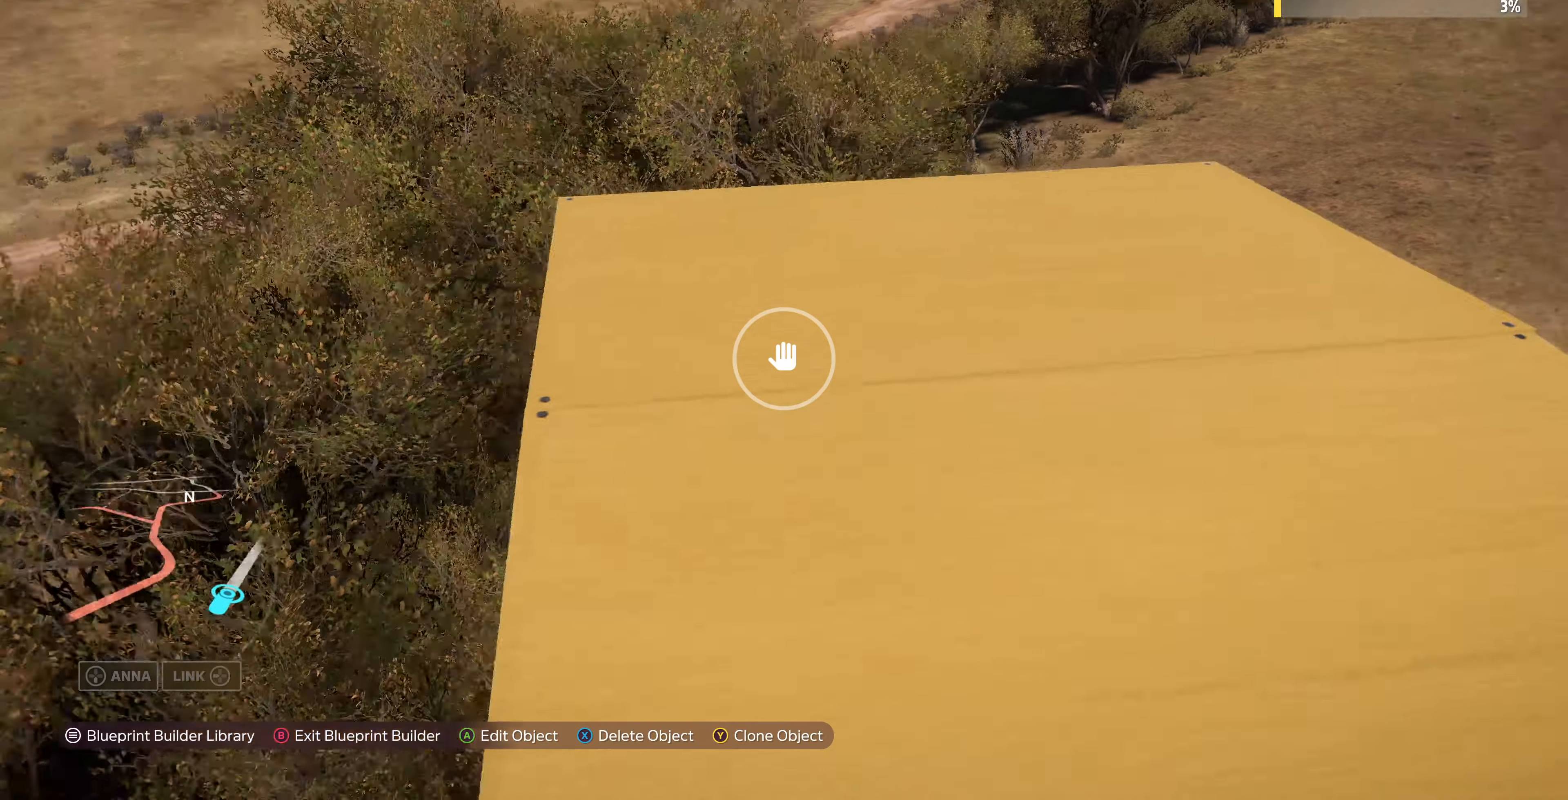
{"buttons": [], "left_stick": "left", "right_stick": "right", "events": [[300, "left_stick", "left"]]}
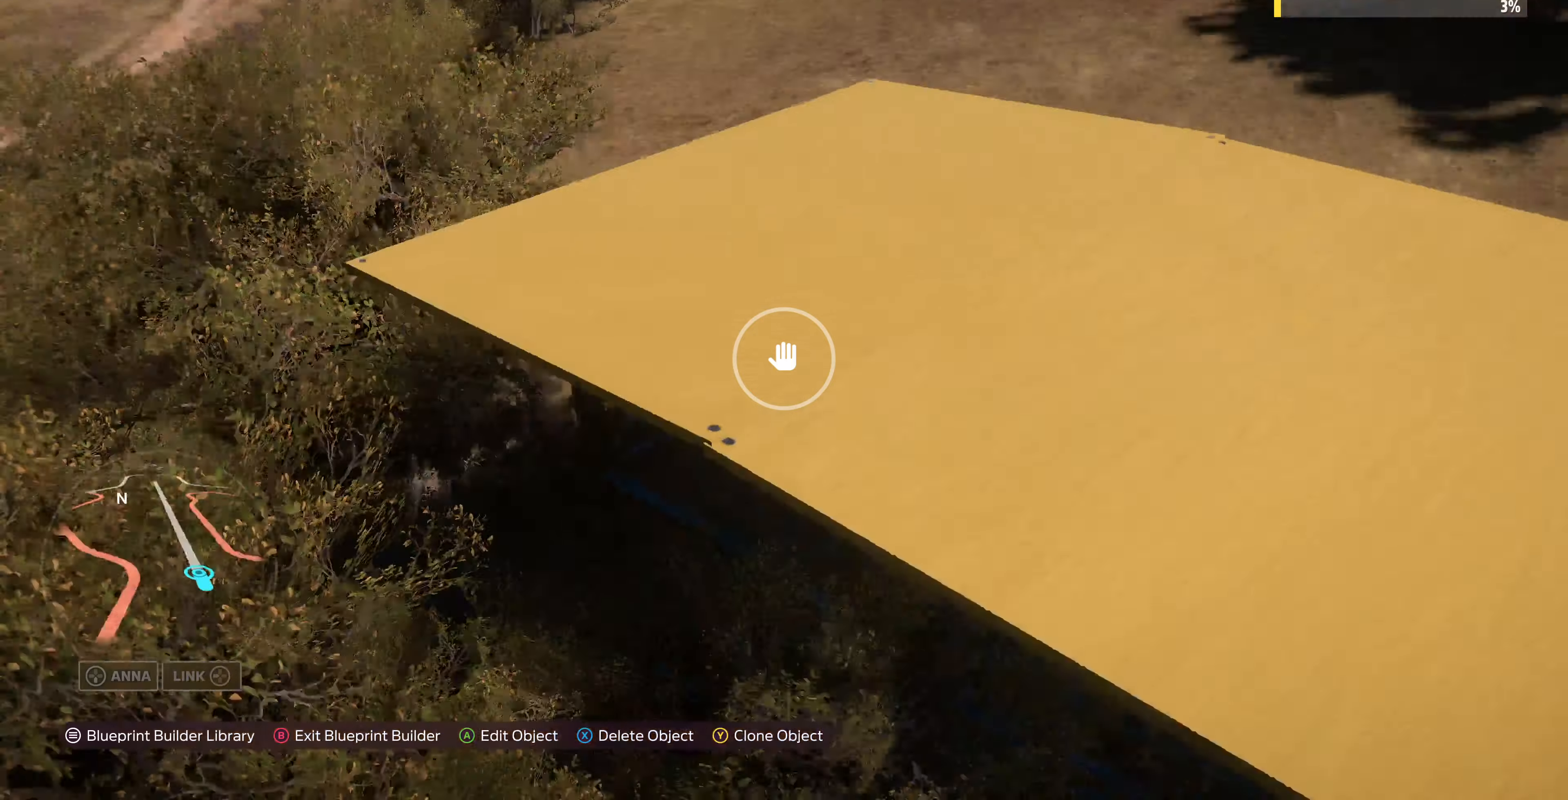
{"buttons": [], "left_stick": "left", "right_stick": "up-right", "events": [[67, "L2", "down"], [67, "right_stick", "up-right"], [267, "L2", "up"]]}
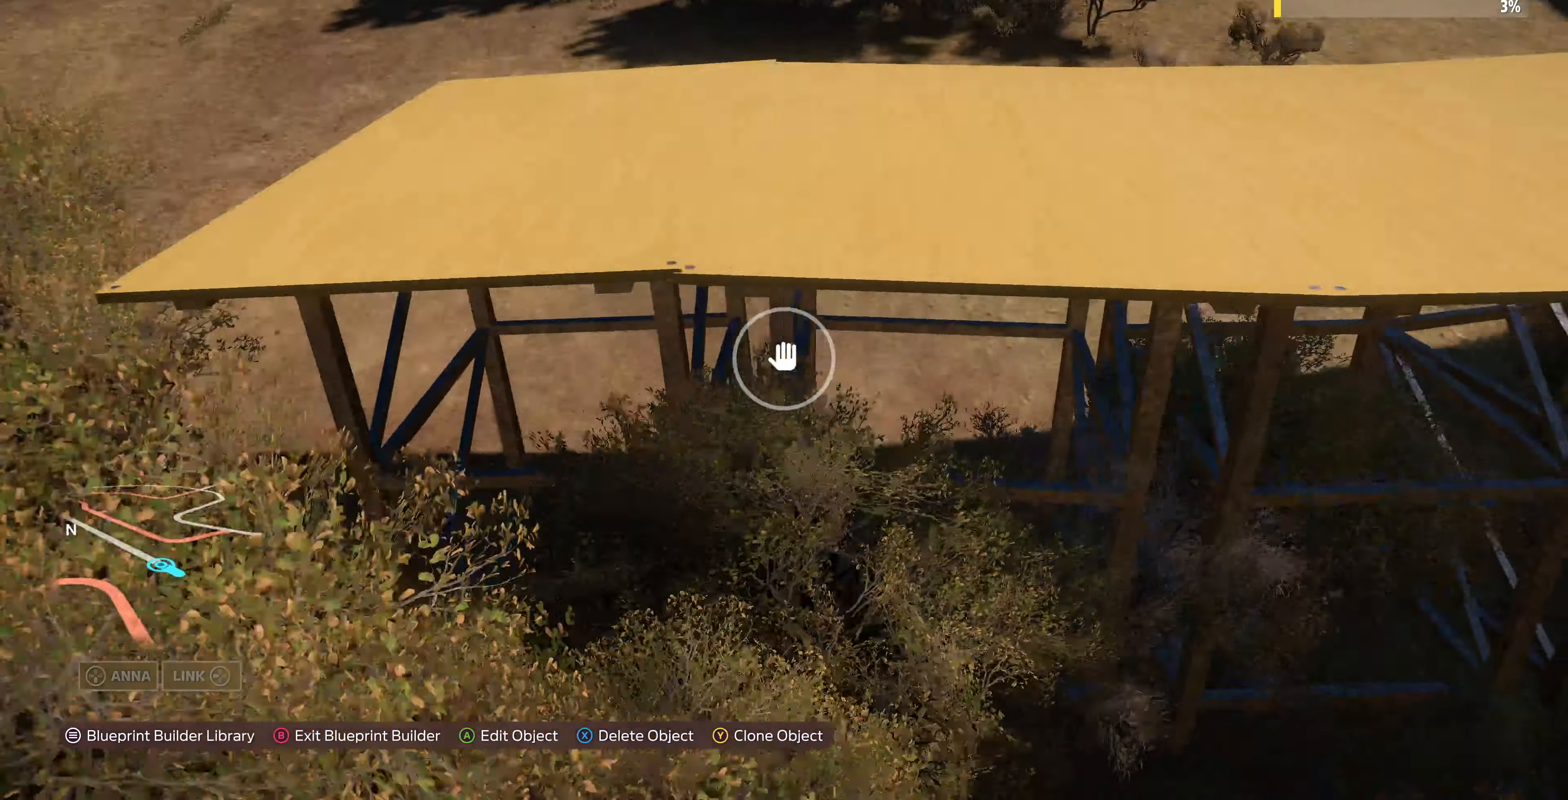
{"buttons": [], "left_stick": "up-left", "right_stick": "center", "events": [[100, "left_stick", "up-left"], [233, "right_stick", "center"]]}
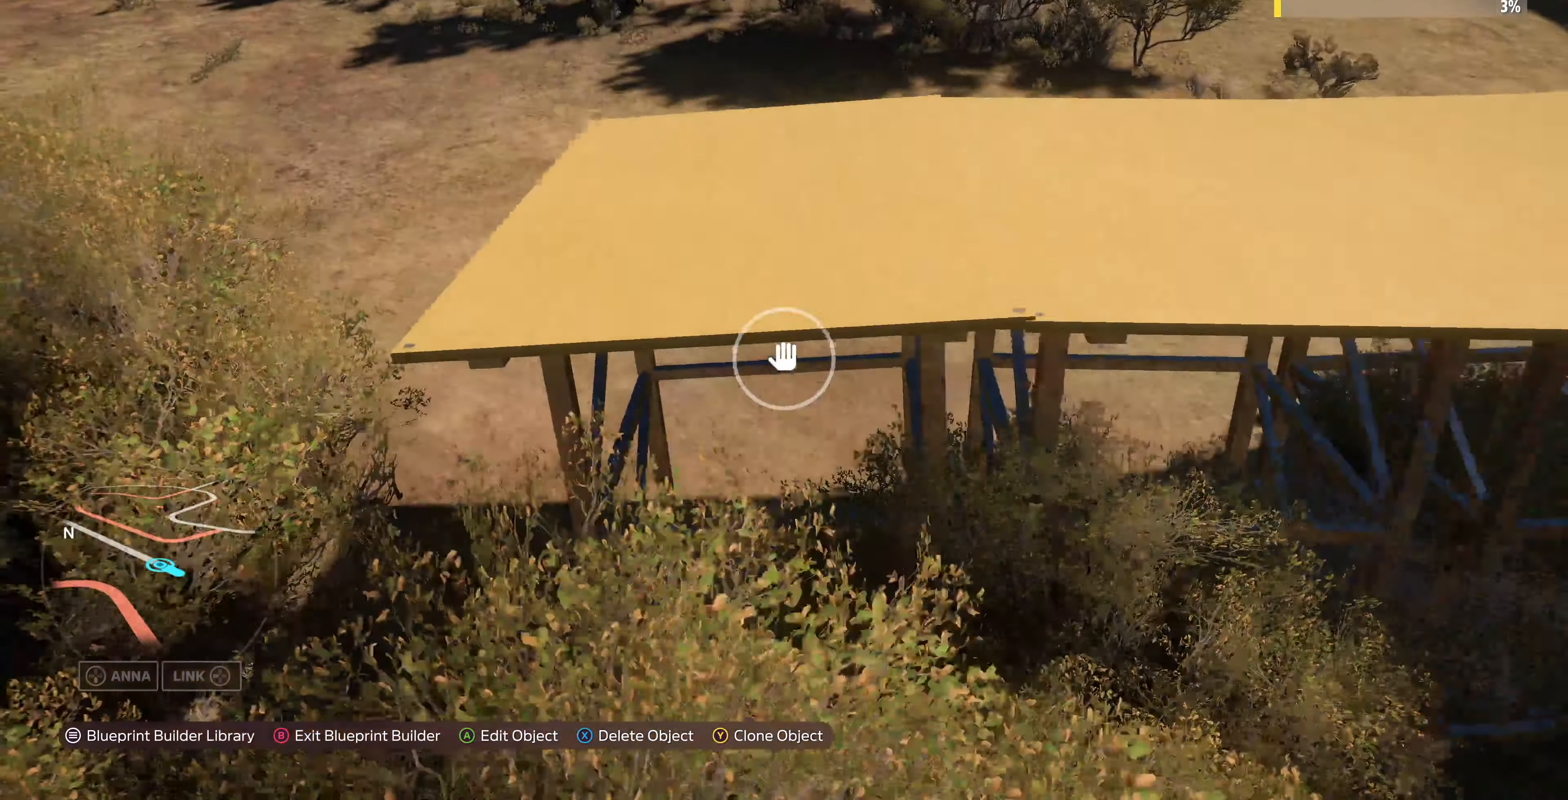
{"buttons": [], "left_stick": "left", "right_stick": "center", "events": [[100, "left_stick", "center"], [267, "TRIANGLE", "down"], [300, "left_stick", "left"], [367, "TRIANGLE", "up"]]}
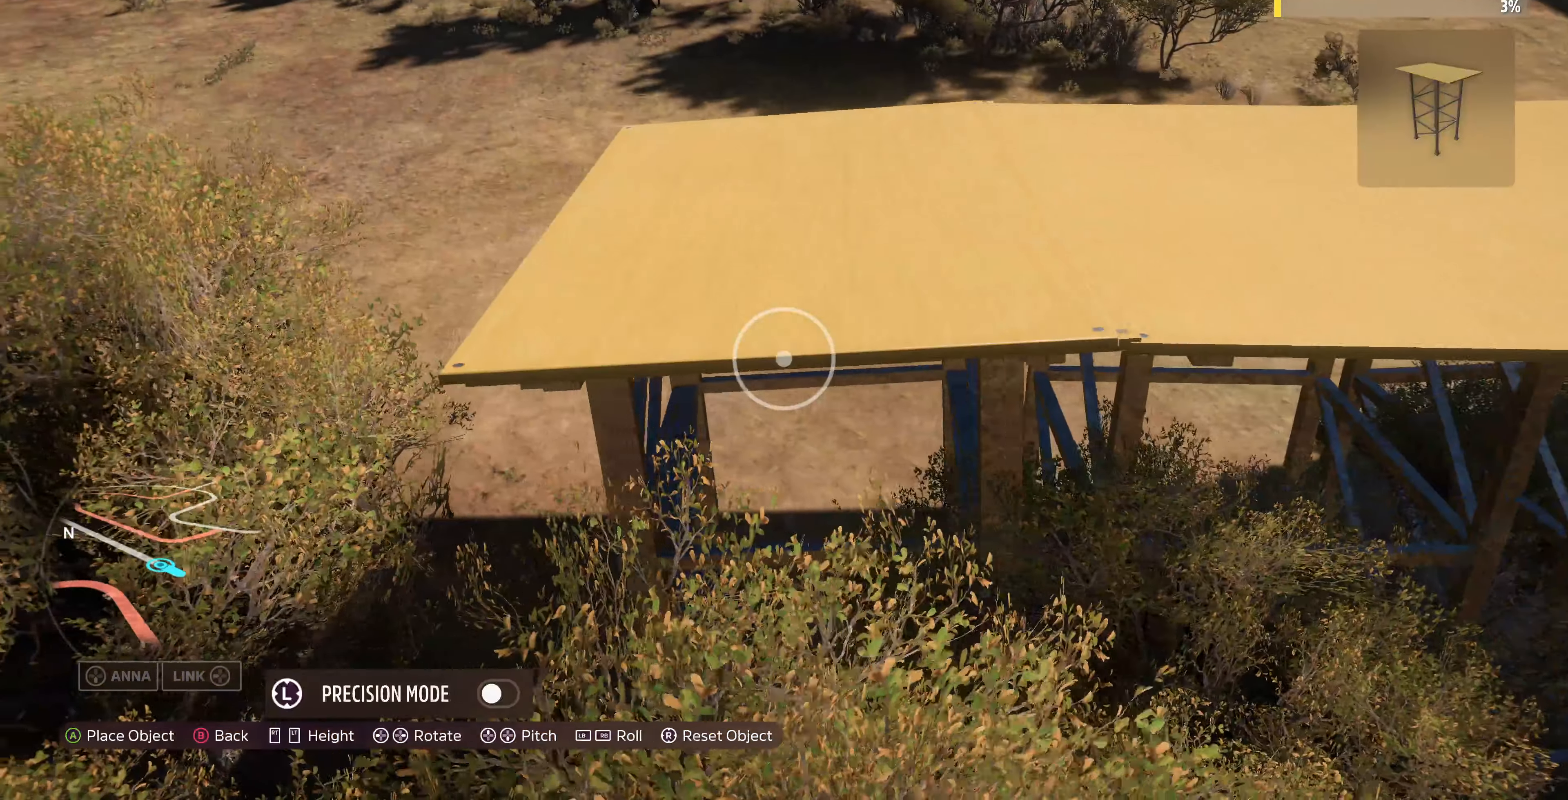
{"buttons": [], "left_stick": "left", "right_stick": "center", "events": []}
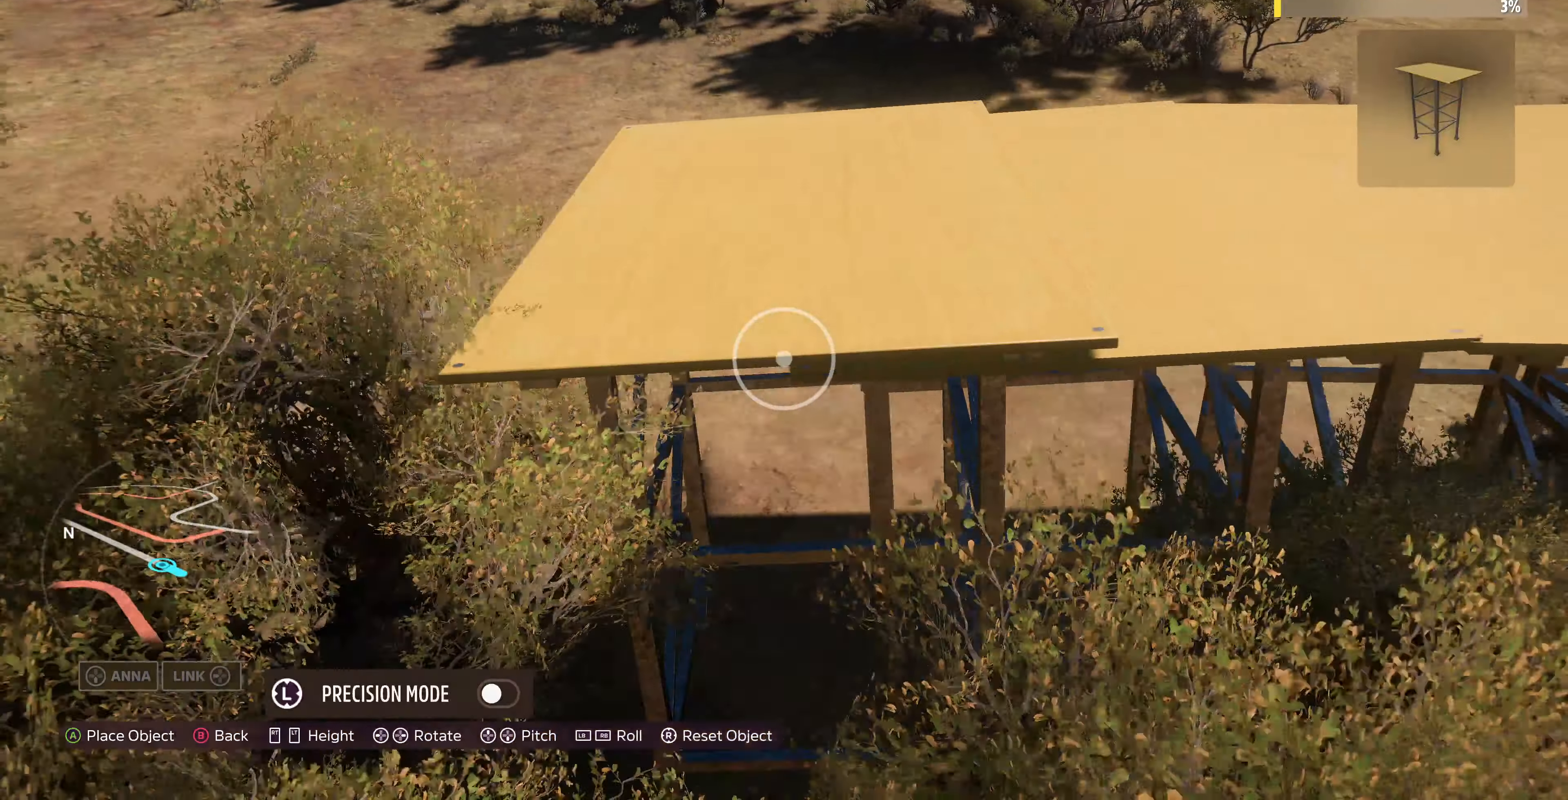
{"buttons": ["L2"], "left_stick": "up-left", "right_stick": "center", "events": [[233, "left_stick", "center"], [333, "L3", "down"], [467, "L3", "up"], [500, "L2", "down"], [500, "left_stick", "up-left"]]}
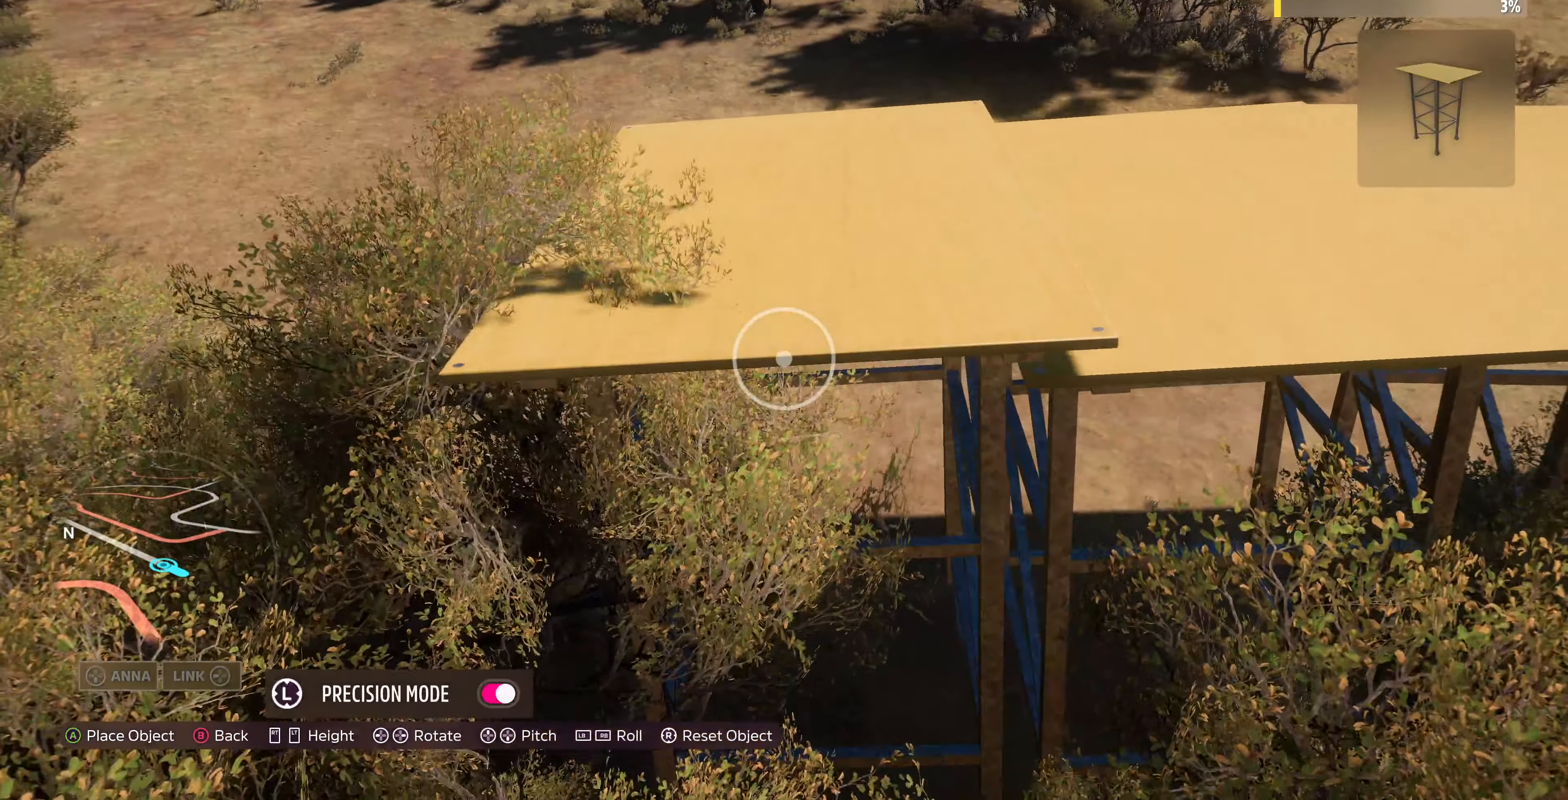
{"buttons": [], "left_stick": "center", "right_stick": "center", "events": [[267, "left_stick", "center"], [367, "L2", "up"]]}
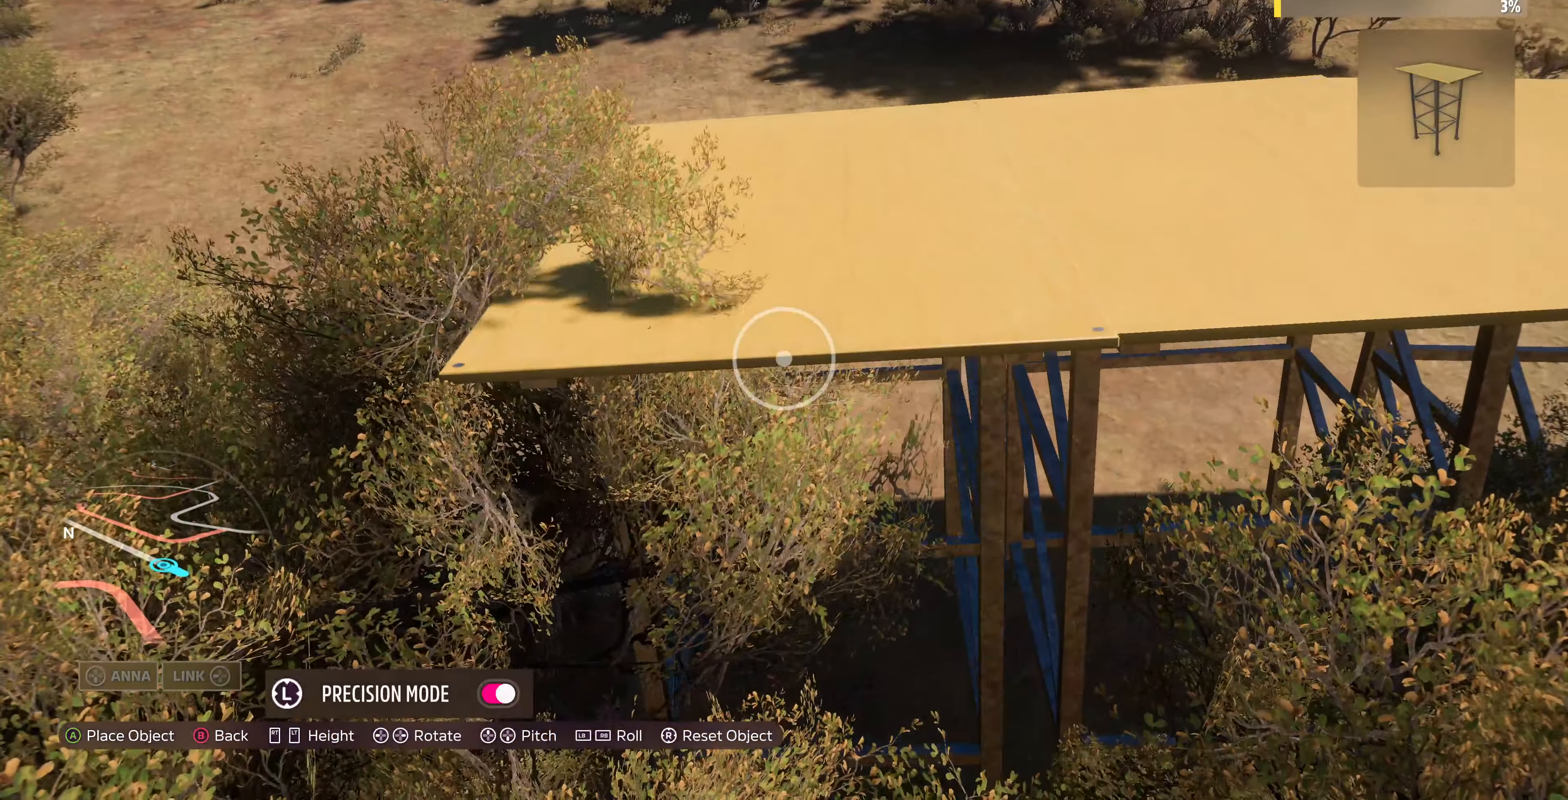
{"buttons": [], "left_stick": "right", "right_stick": "center", "events": [[100, "CIRCLE", "down"], [200, "CIRCLE", "up"], [267, "left_stick", "right"]]}
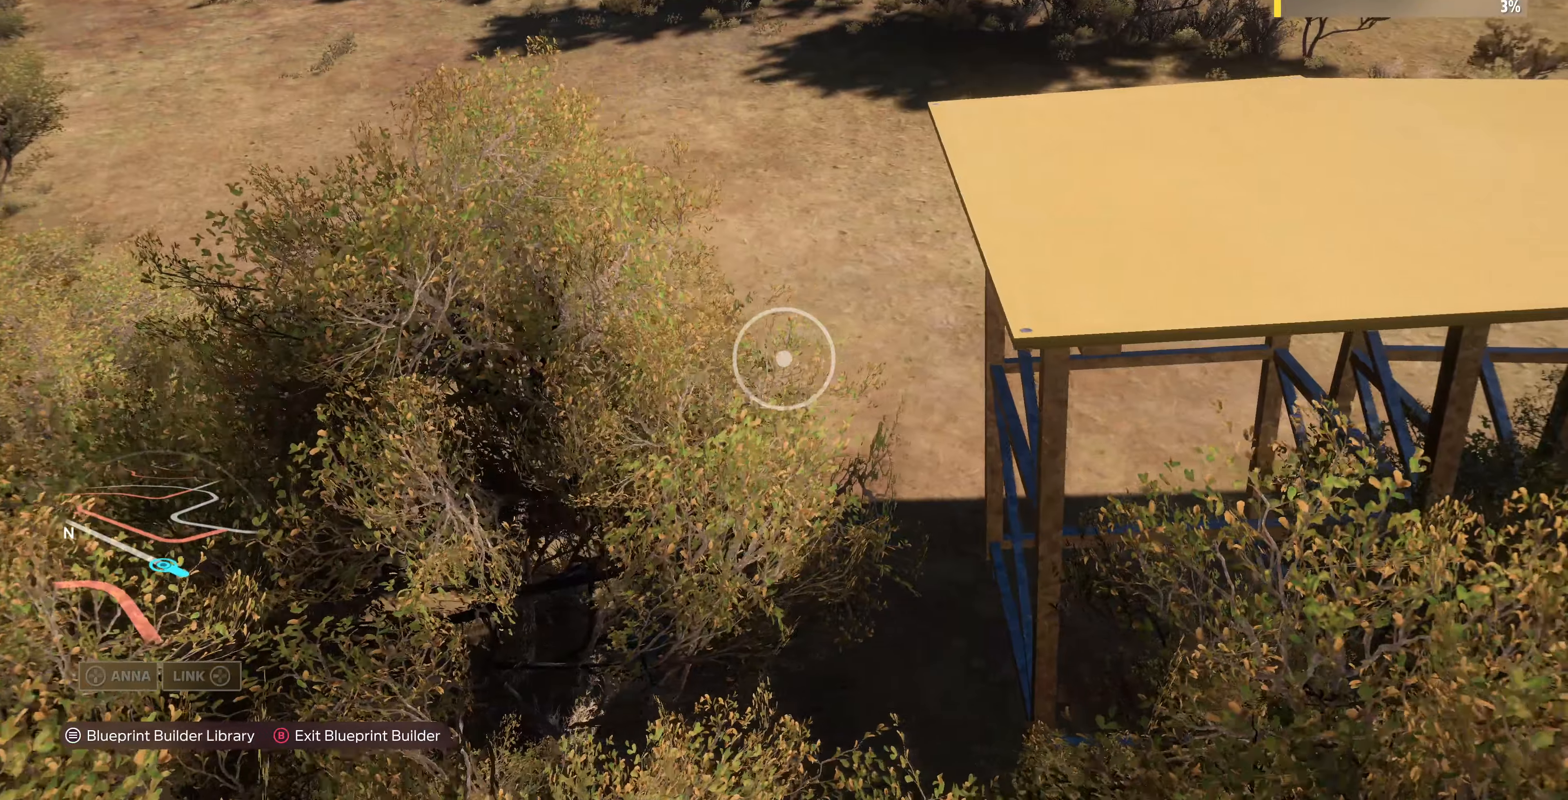
{"buttons": ["SQUARE"], "left_stick": "right", "right_stick": "center", "events": [[100, "R2", "down"], [266, "R2", "up"], [400, "SQUARE", "down"]]}
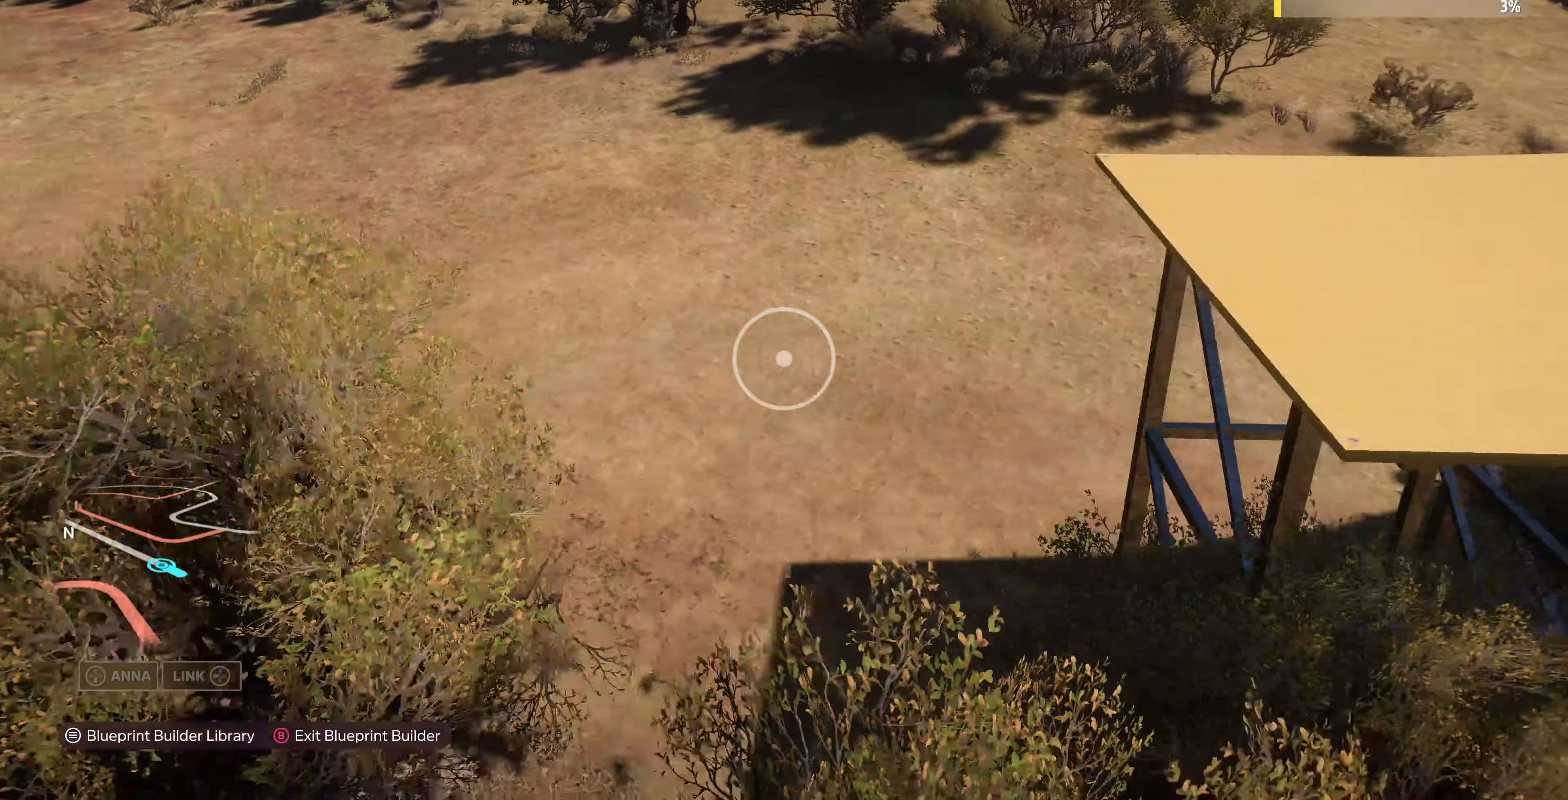
{"buttons": [], "left_stick": "right", "right_stick": "center", "events": [[33, "SQUARE", "up"]]}
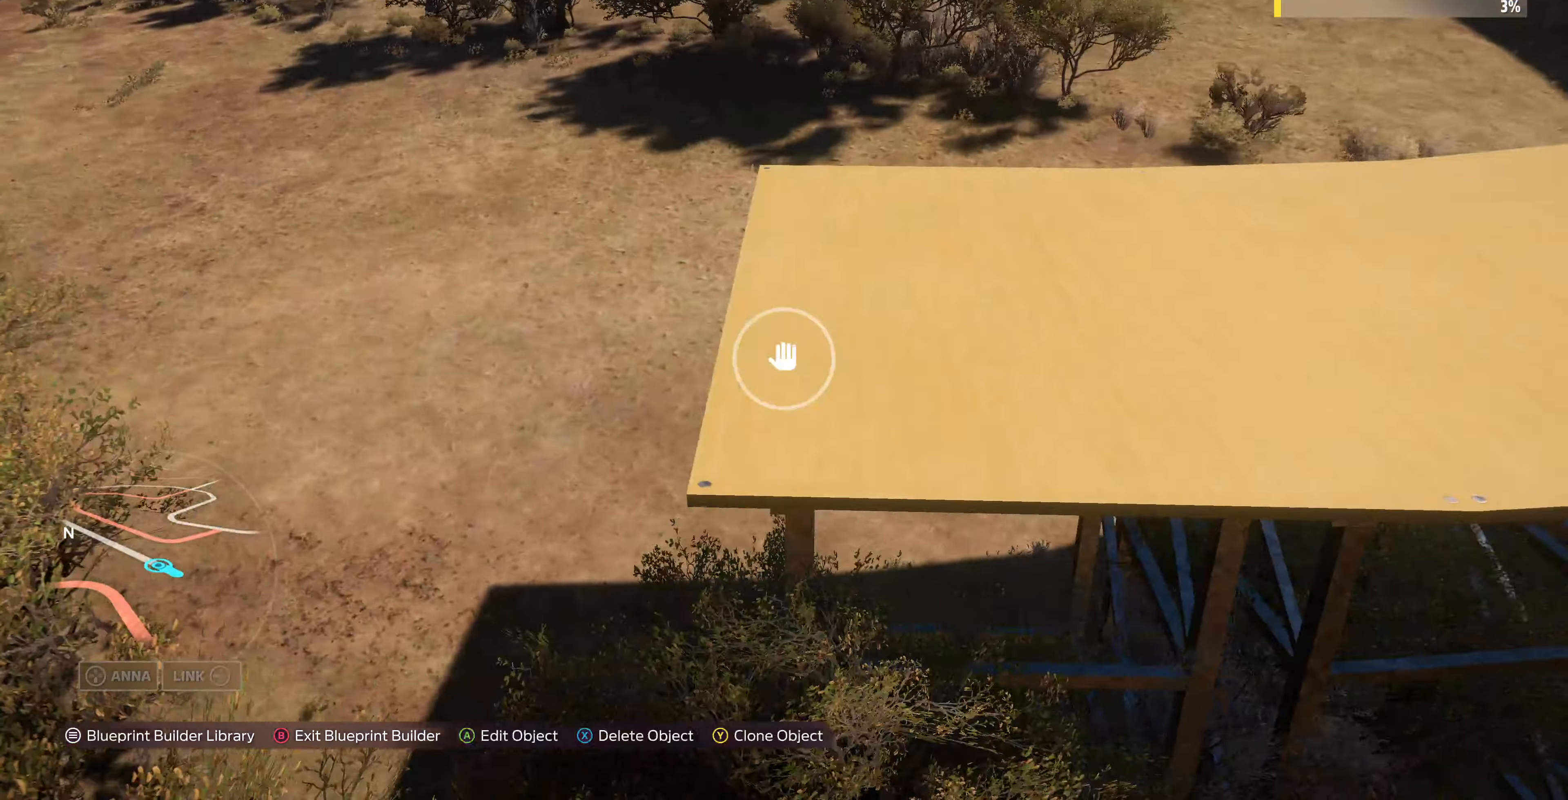
{"buttons": [], "left_stick": "left", "right_stick": "center", "events": [[33, "TRIANGLE", "down"], [33, "left_stick", "left"], [133, "TRIANGLE", "up"]]}
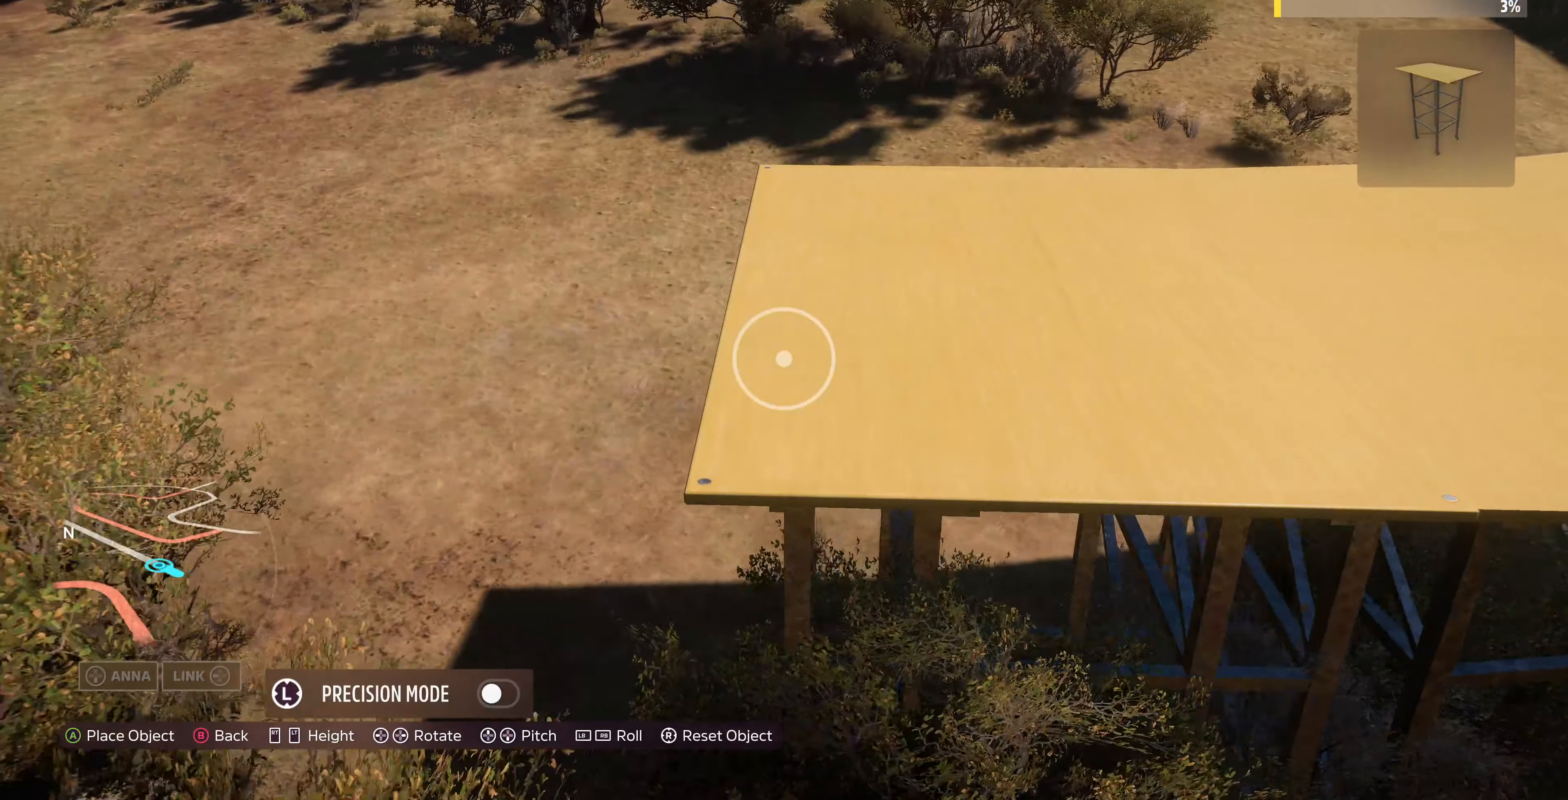
{"buttons": [], "left_stick": "left", "right_stick": "center", "events": []}
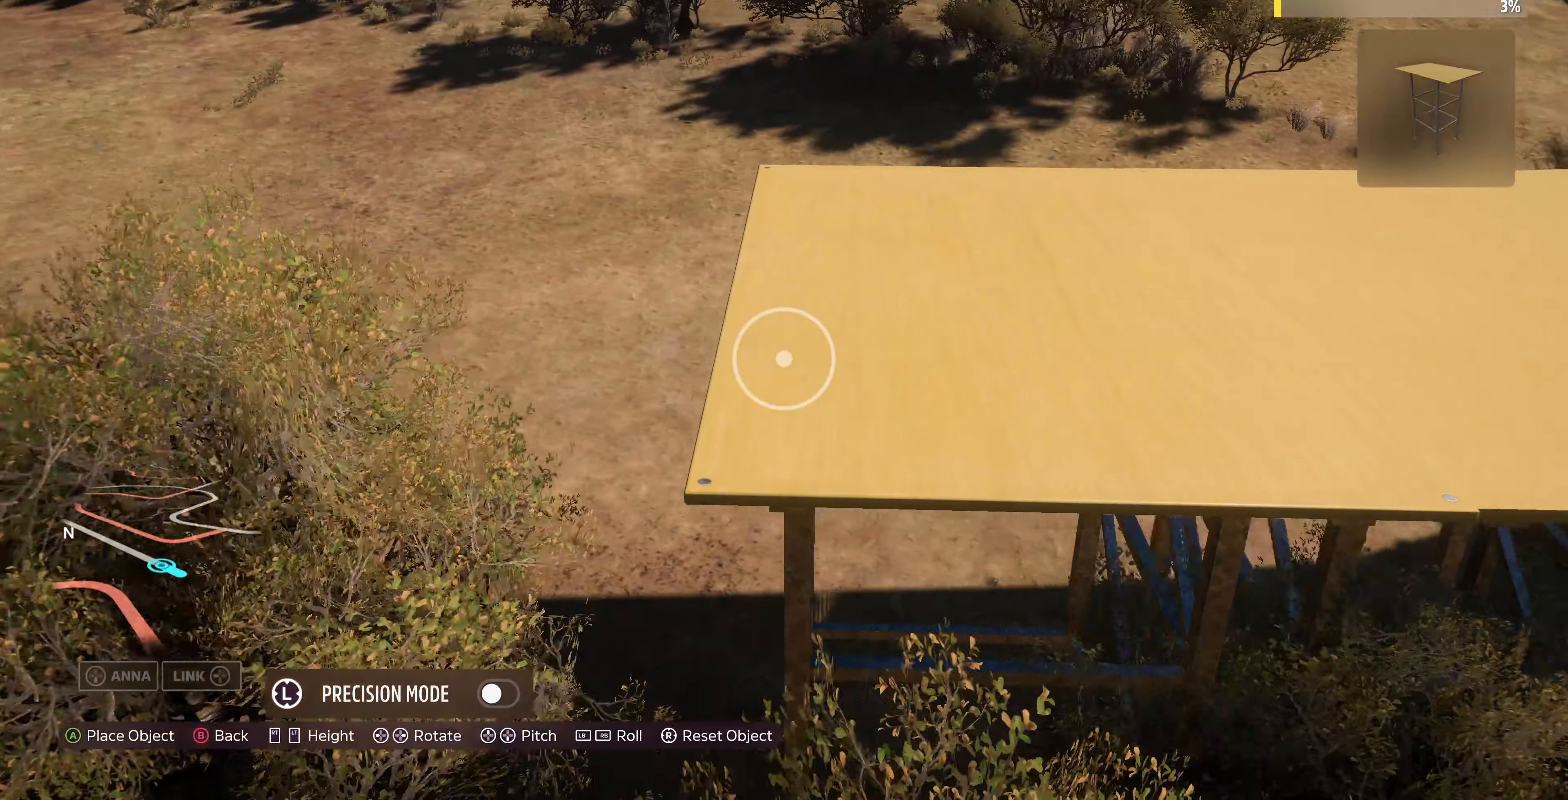
{"buttons": [], "left_stick": "up-left", "right_stick": "center", "events": [[66, "left_stick", "center"], [200, "L3", "down"], [300, "L3", "up"], [333, "left_stick", "up-left"]]}